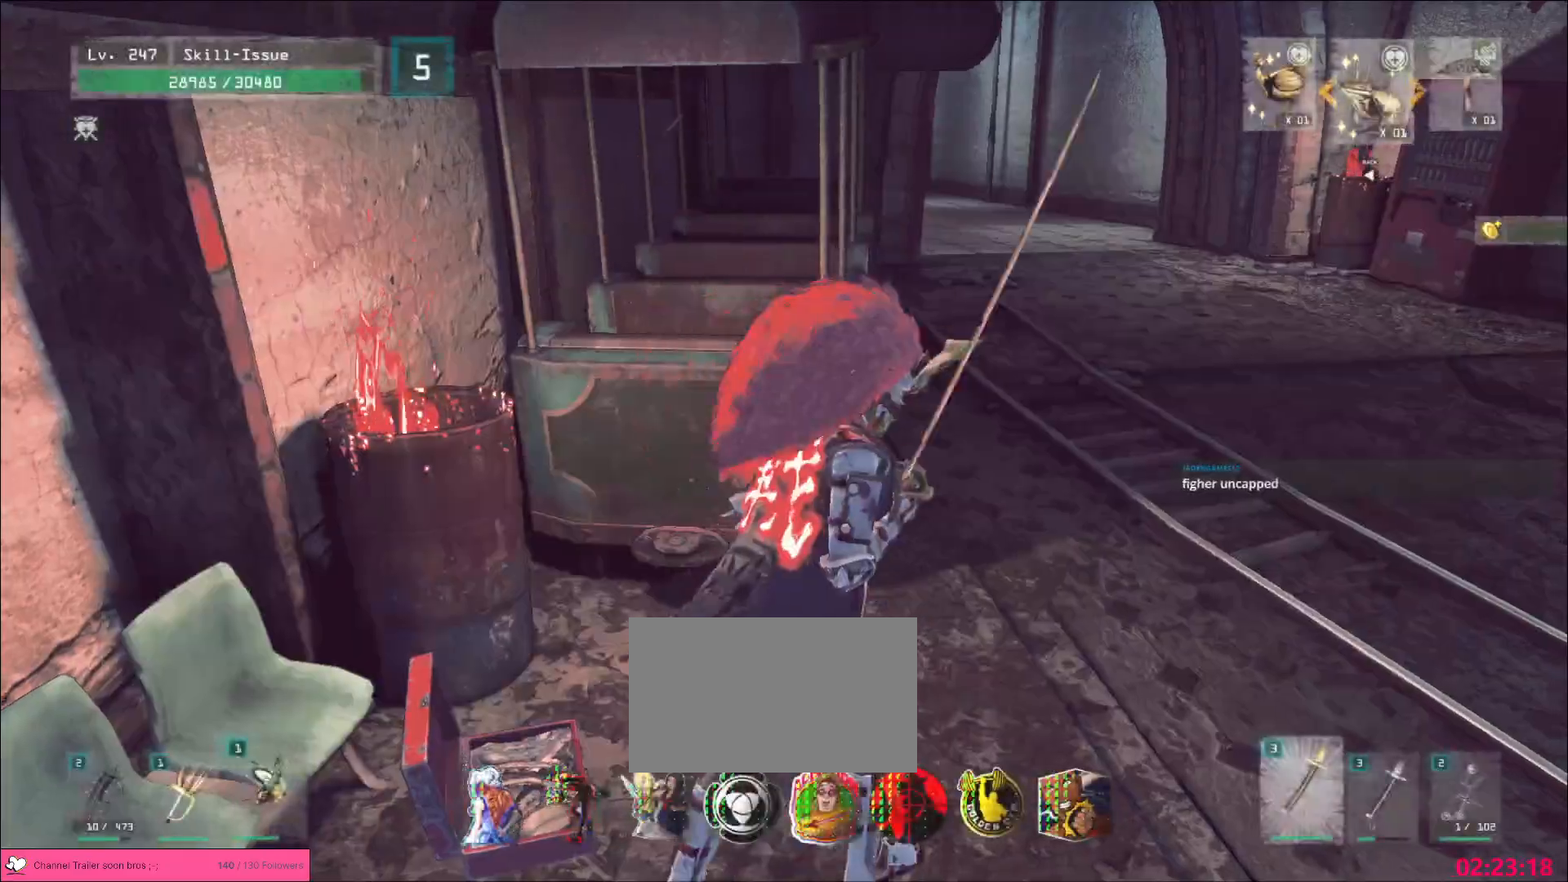
Gameplay with keyboard and mouse; each line is a JSON object with the keys and mouse buttons held at the frame after it. "events" lists presses ("down") and releases ("up") of "1", "2", "3", "4", "5", "a", "alt", "b", "c", "ctrl", "d", "e", "f", "g", "q", "r", "s", "shift", "space", "t", "tab", "v", "w", "x", "z", "mouse_left", "mouse_wheel", "mouse_right", "mouse_mb4" and "mouse_mb5" between this image and that frame as [ms after this image, input, new state], when the widget could be followed in between. "mouse_left", "mouse_wheel", "mouse_right", "mouse_mb4", "mouse_mb5" = the "left", "wheel", "right", "mb4", "mb5" buttons of the "mouse" list. No other keys are recorded. "wheel" means that the mouse wheel is clicked or scrolled. Not read: mouse_move.
{"keys": ["a", "w"], "mouse": [], "events": [[33, "ctrl", "up"], [217, "d", "up"], [367, "a", "down"]]}
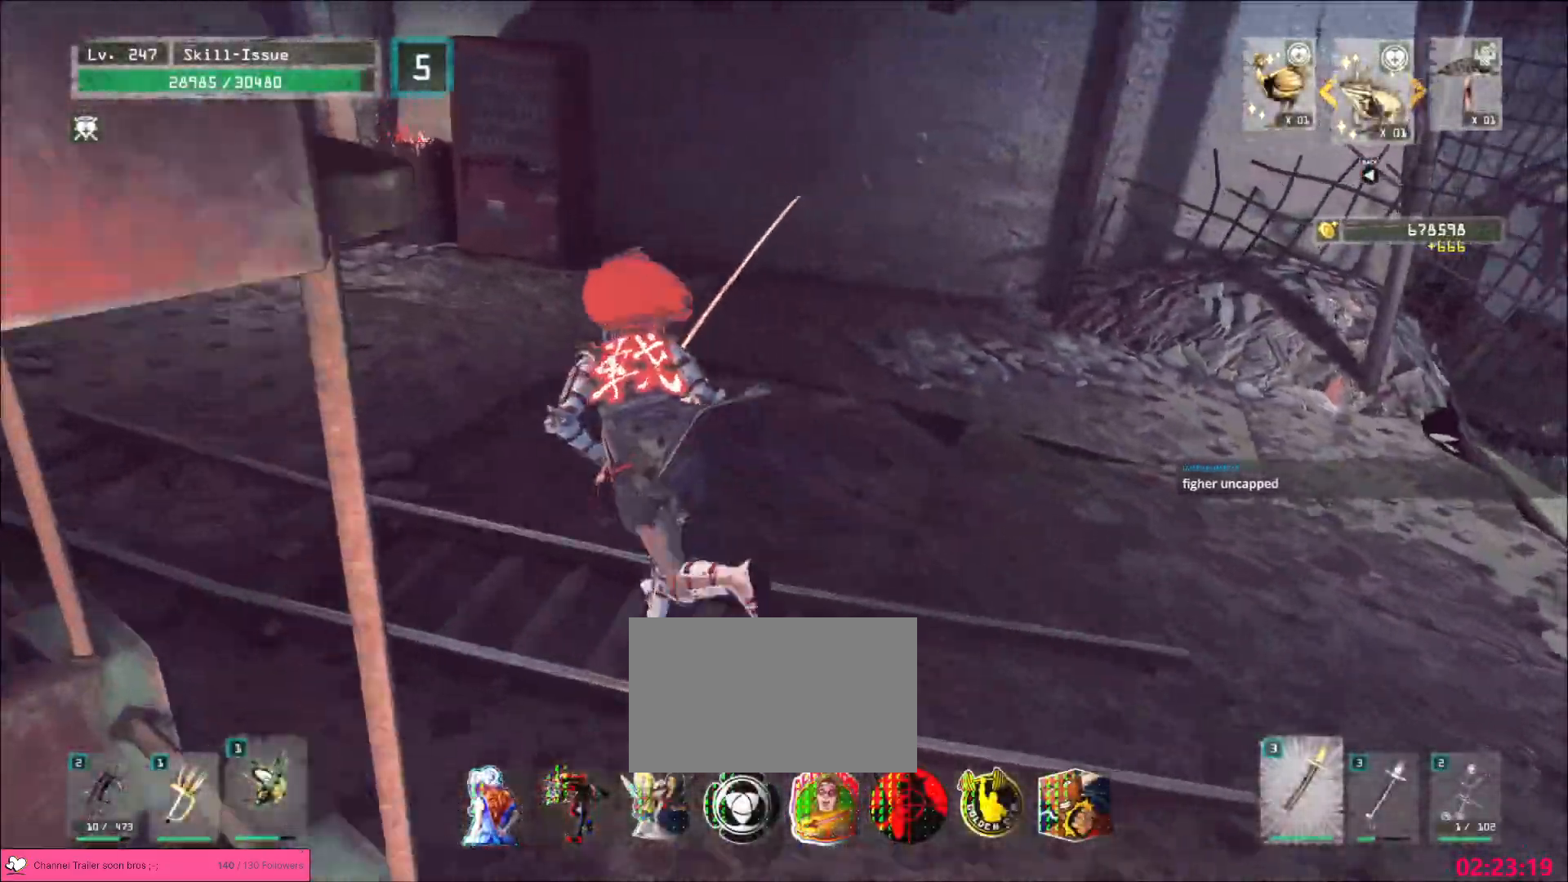
{"keys": ["w"], "mouse": [], "events": [[283, "a", "up"]]}
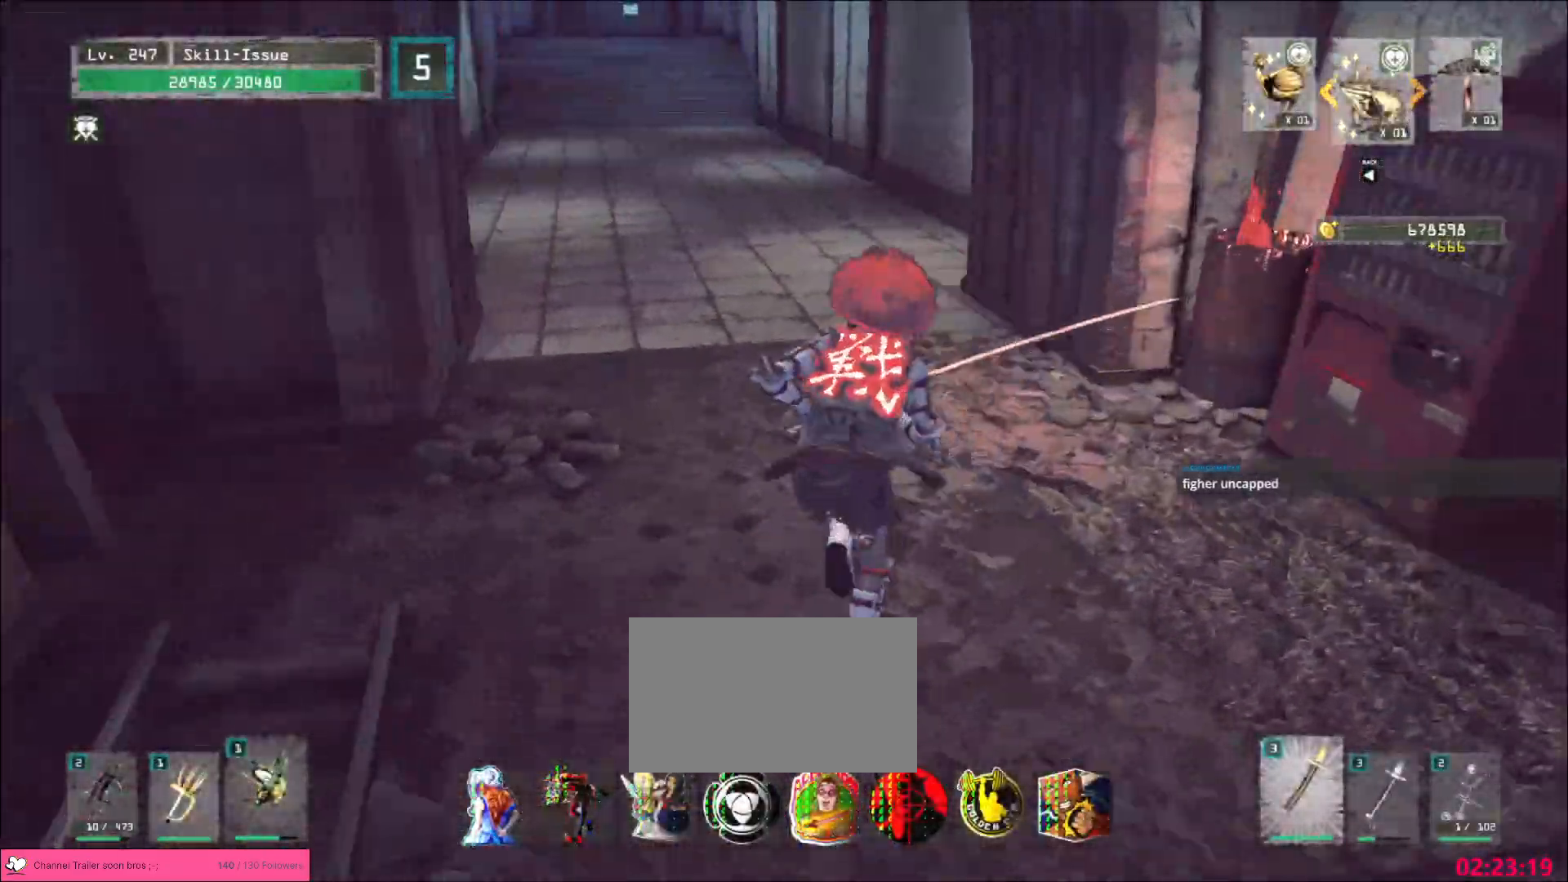
{"keys": ["w"], "mouse": [], "events": []}
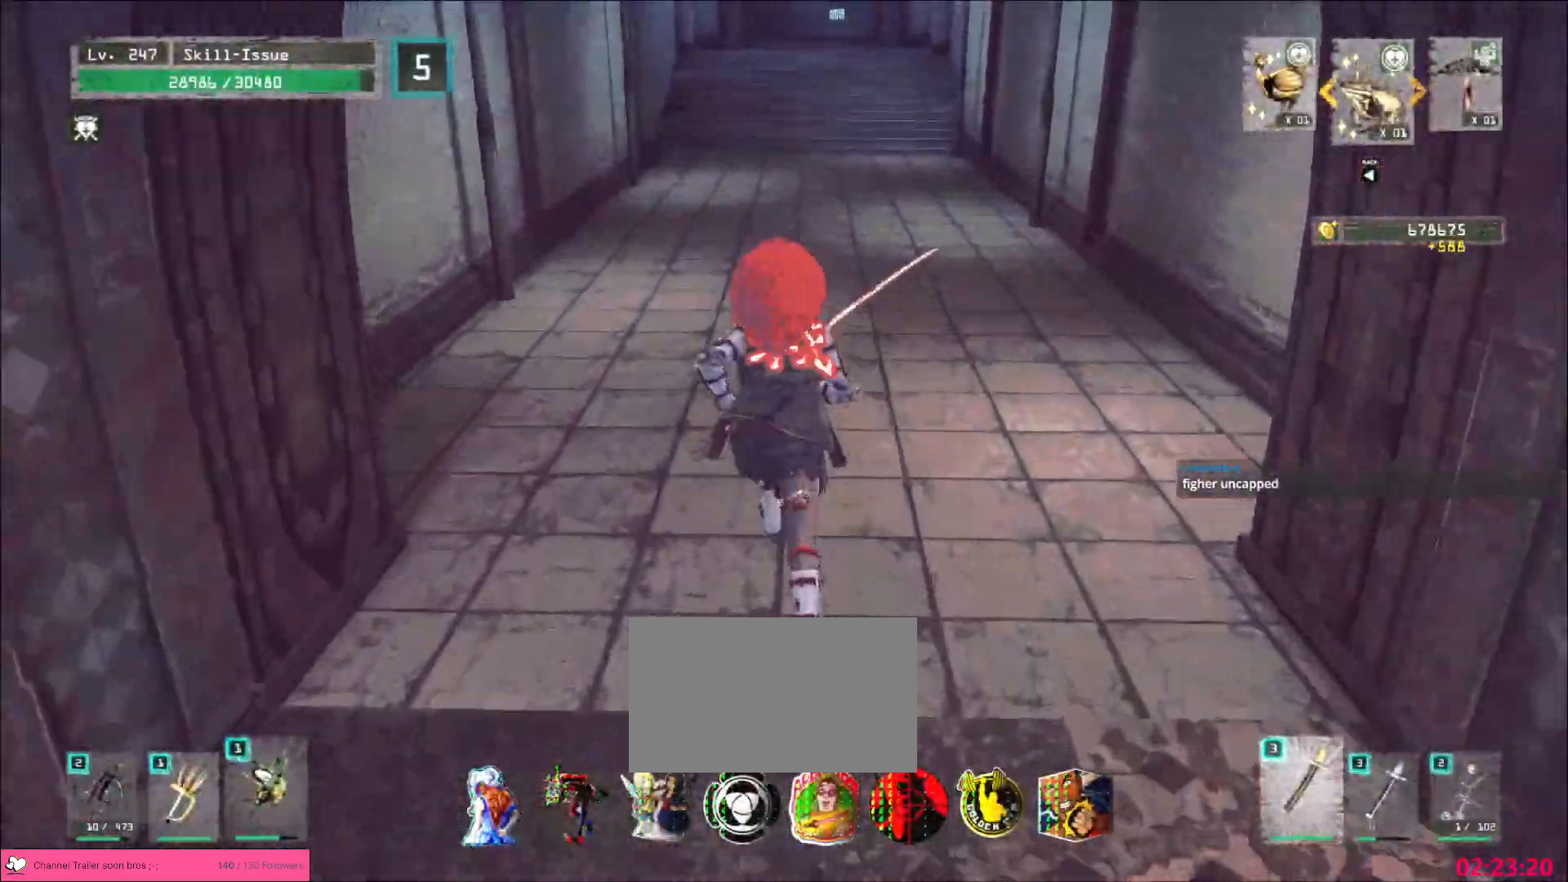
{"keys": ["w"], "mouse": [], "events": []}
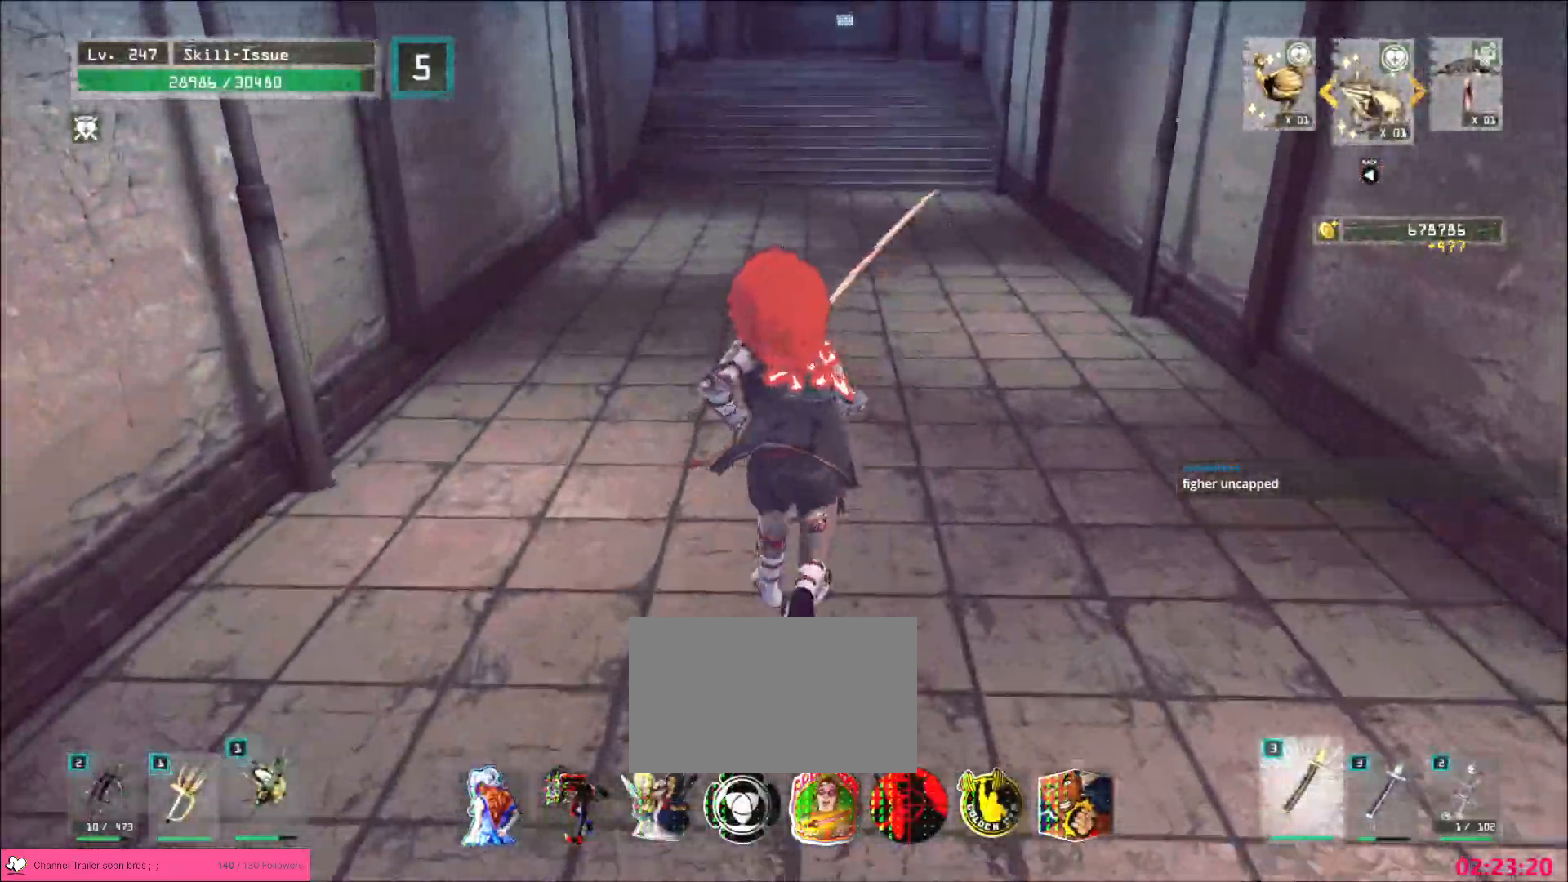
{"keys": ["w"], "mouse": [], "events": []}
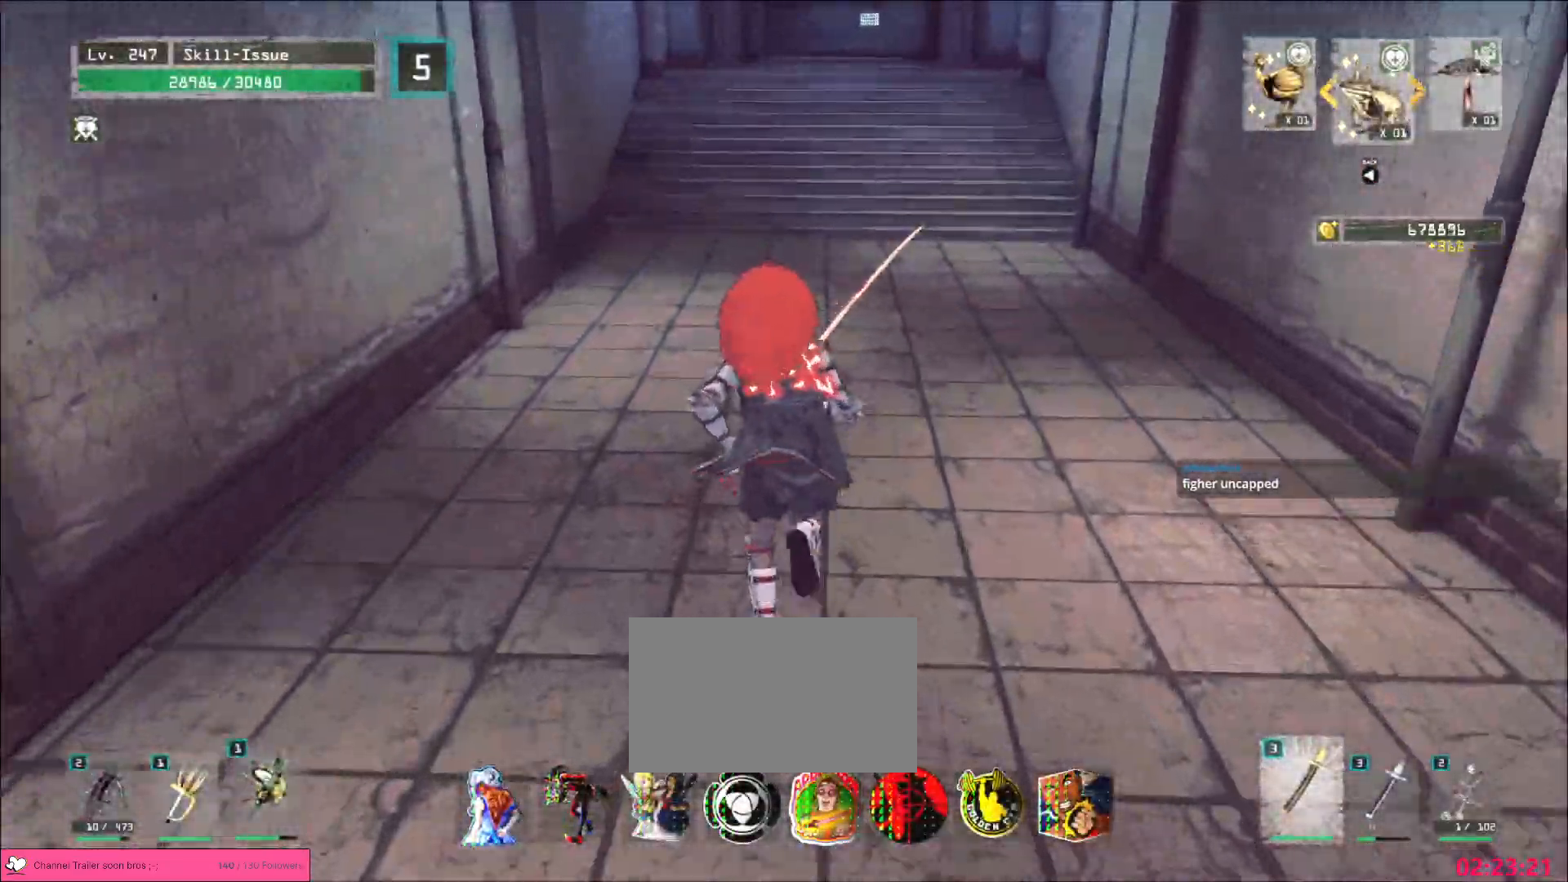
{"keys": ["w"], "mouse": [], "events": []}
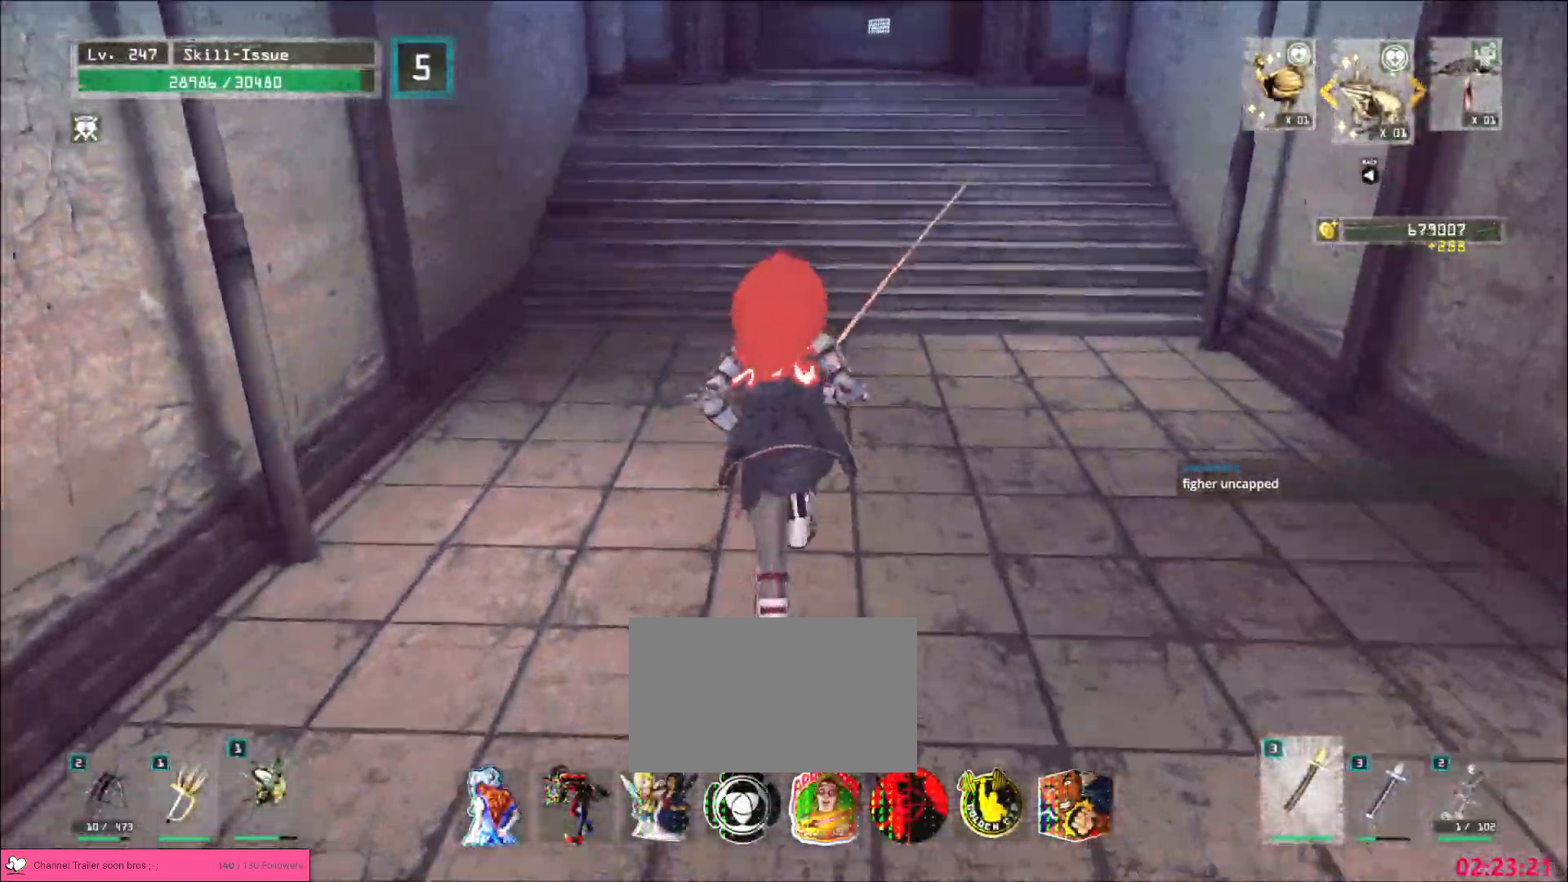
{"keys": ["space", "w"], "mouse": [], "events": [[500, "space", "down"]]}
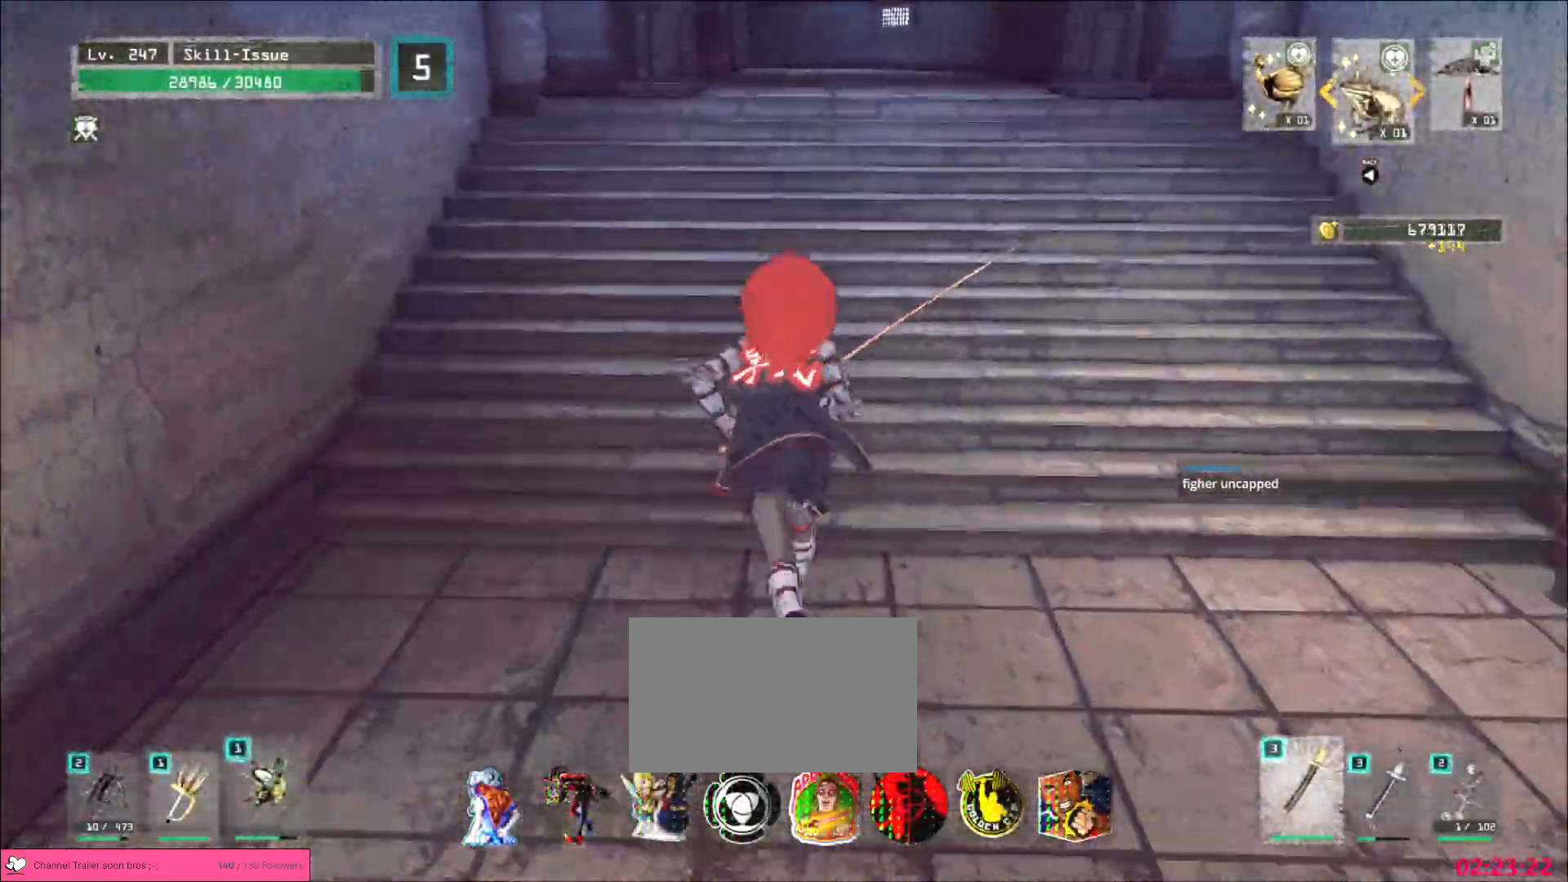
{"keys": ["w"], "mouse": [], "events": [[133, "space", "up"]]}
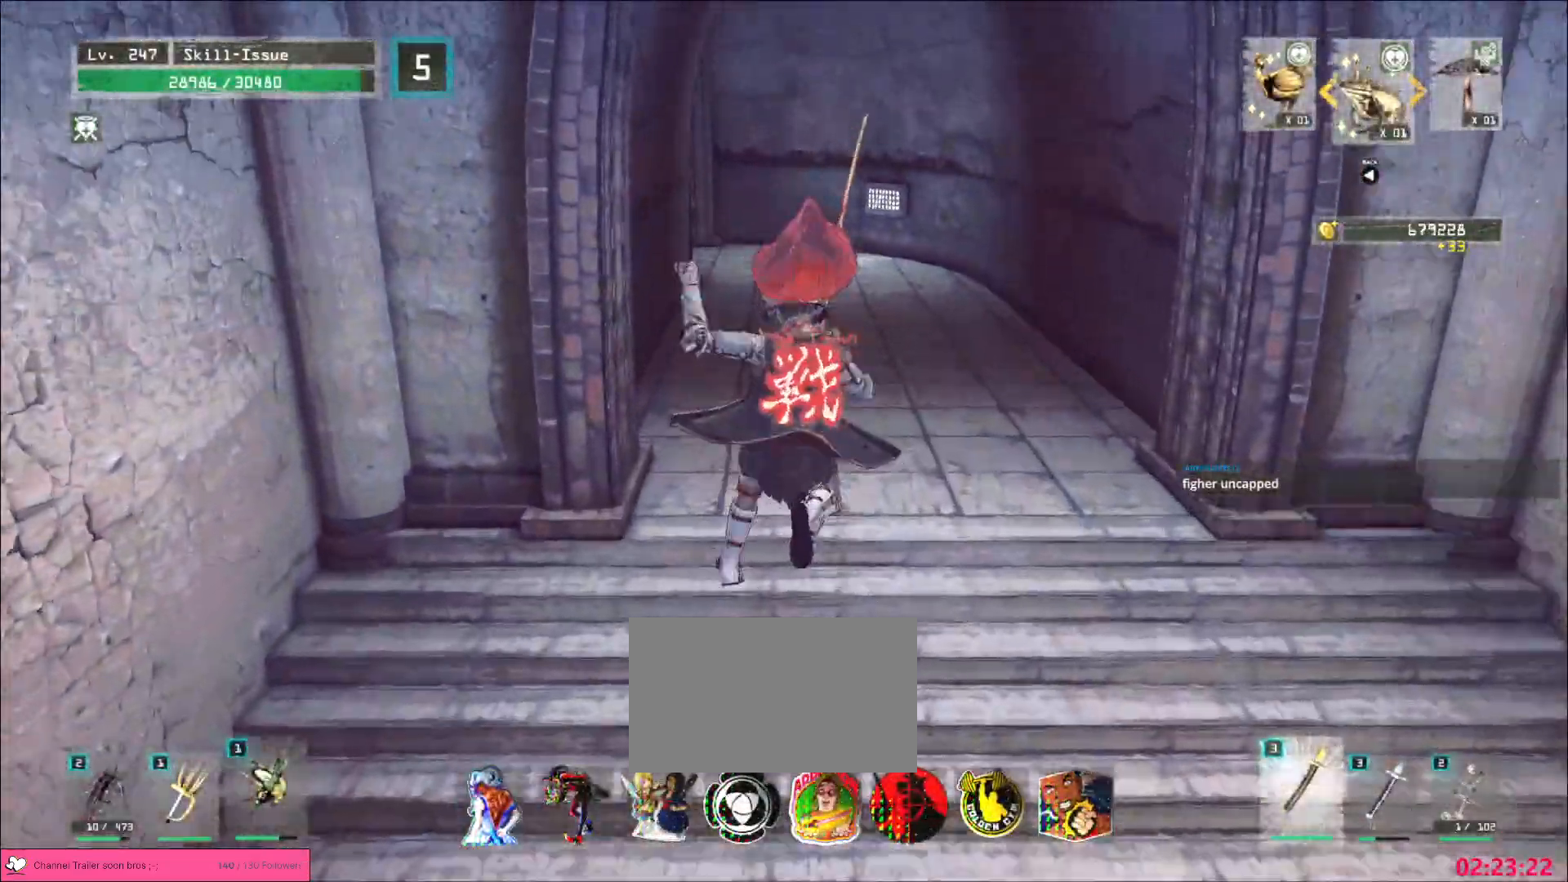
{"keys": ["w"], "mouse": [], "events": [[233, "space", "down"], [317, "space", "up"]]}
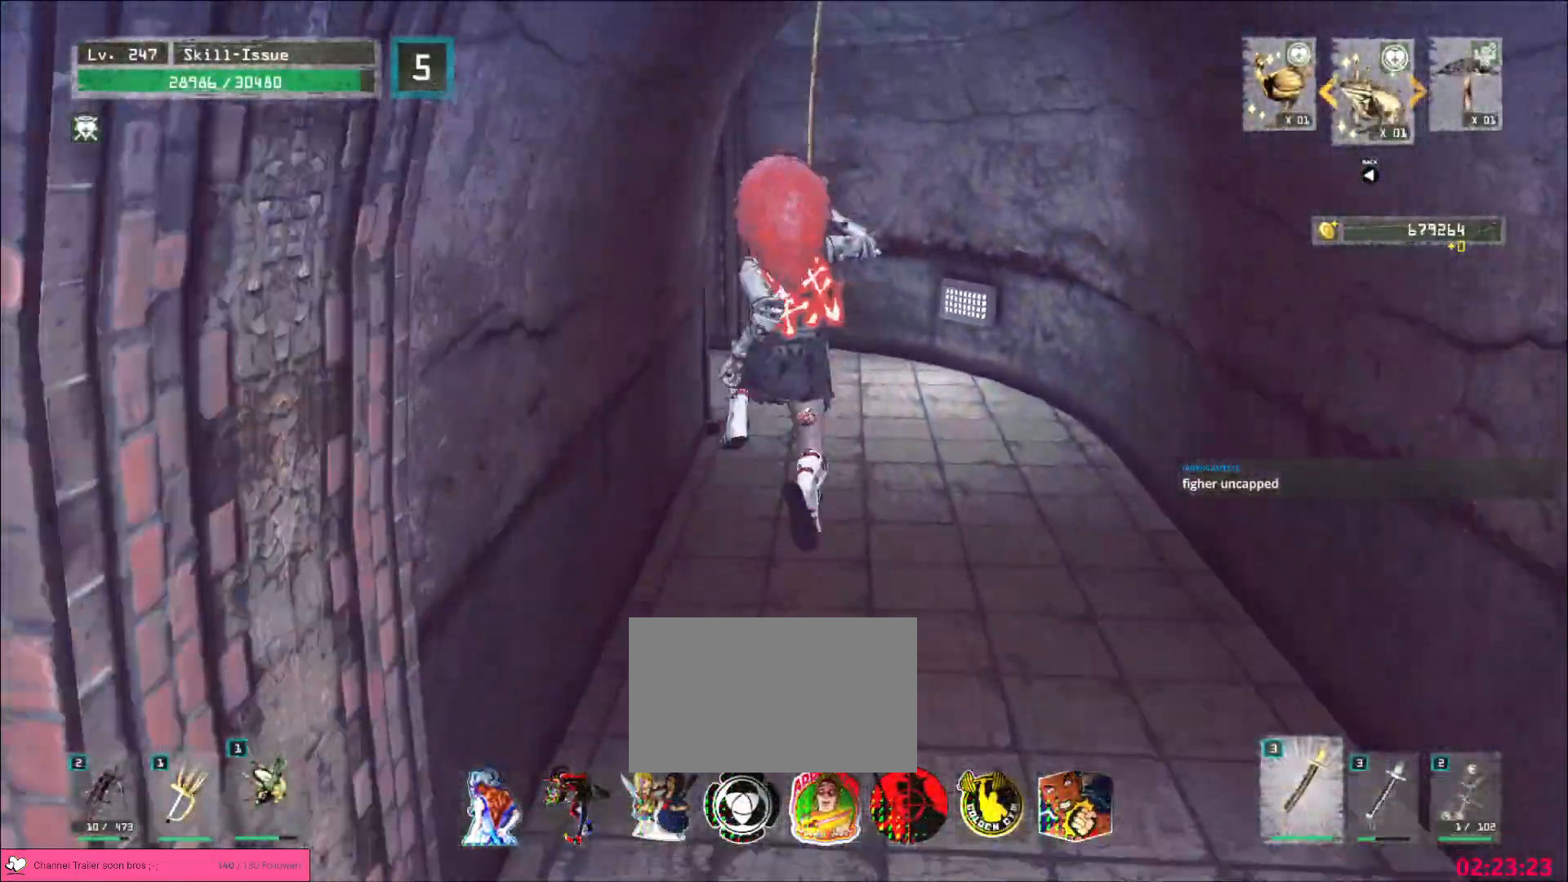
{"keys": ["w"], "mouse": [], "events": []}
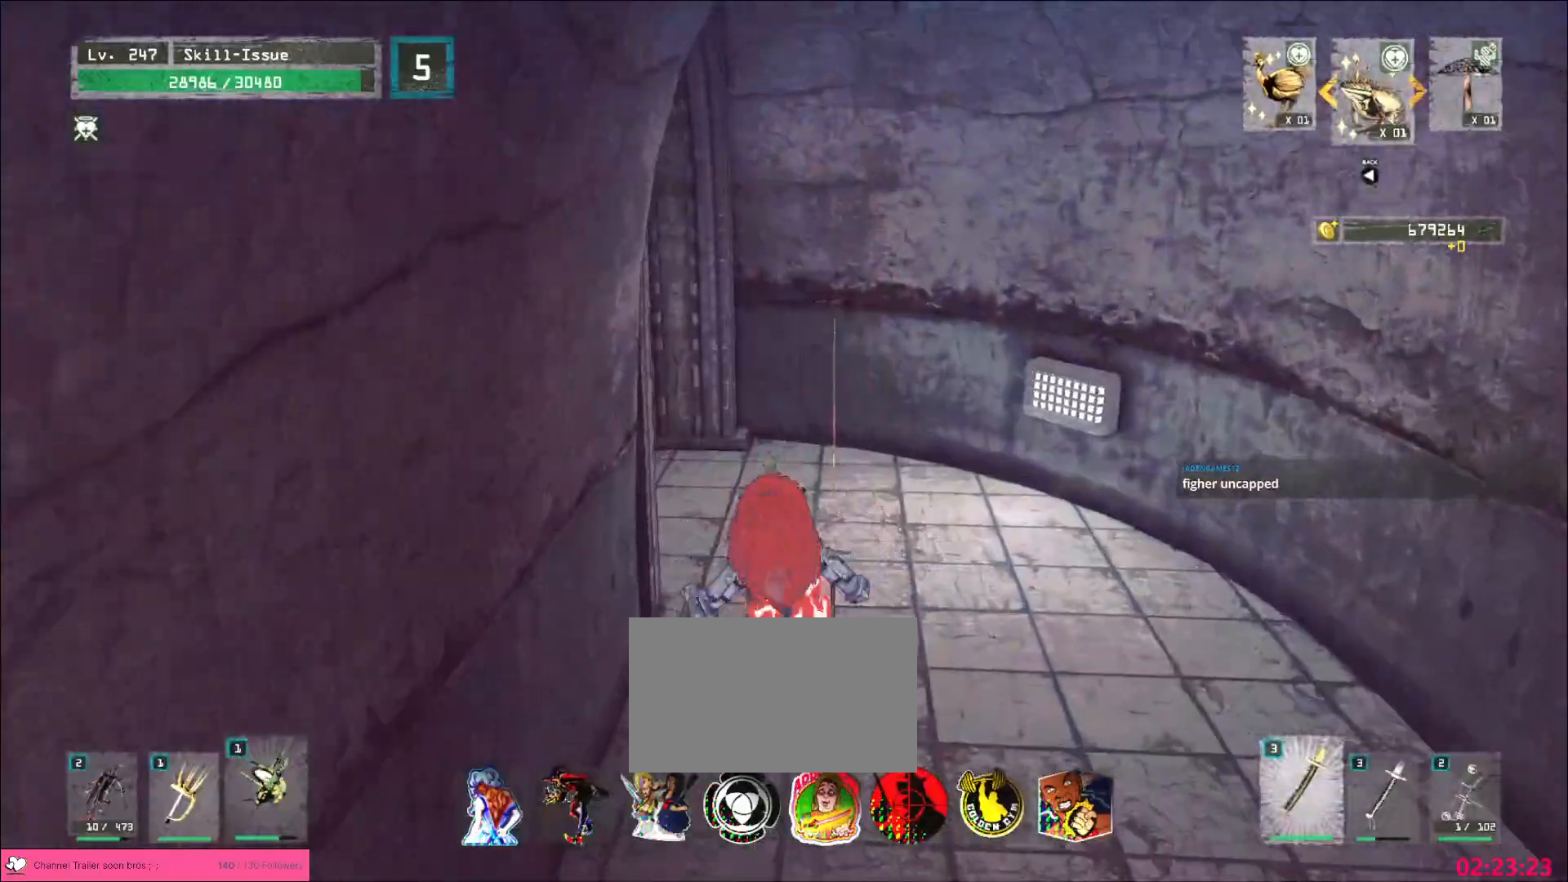
{"keys": ["w"], "mouse": [], "events": [[367, "space", "down"], [500, "space", "up"]]}
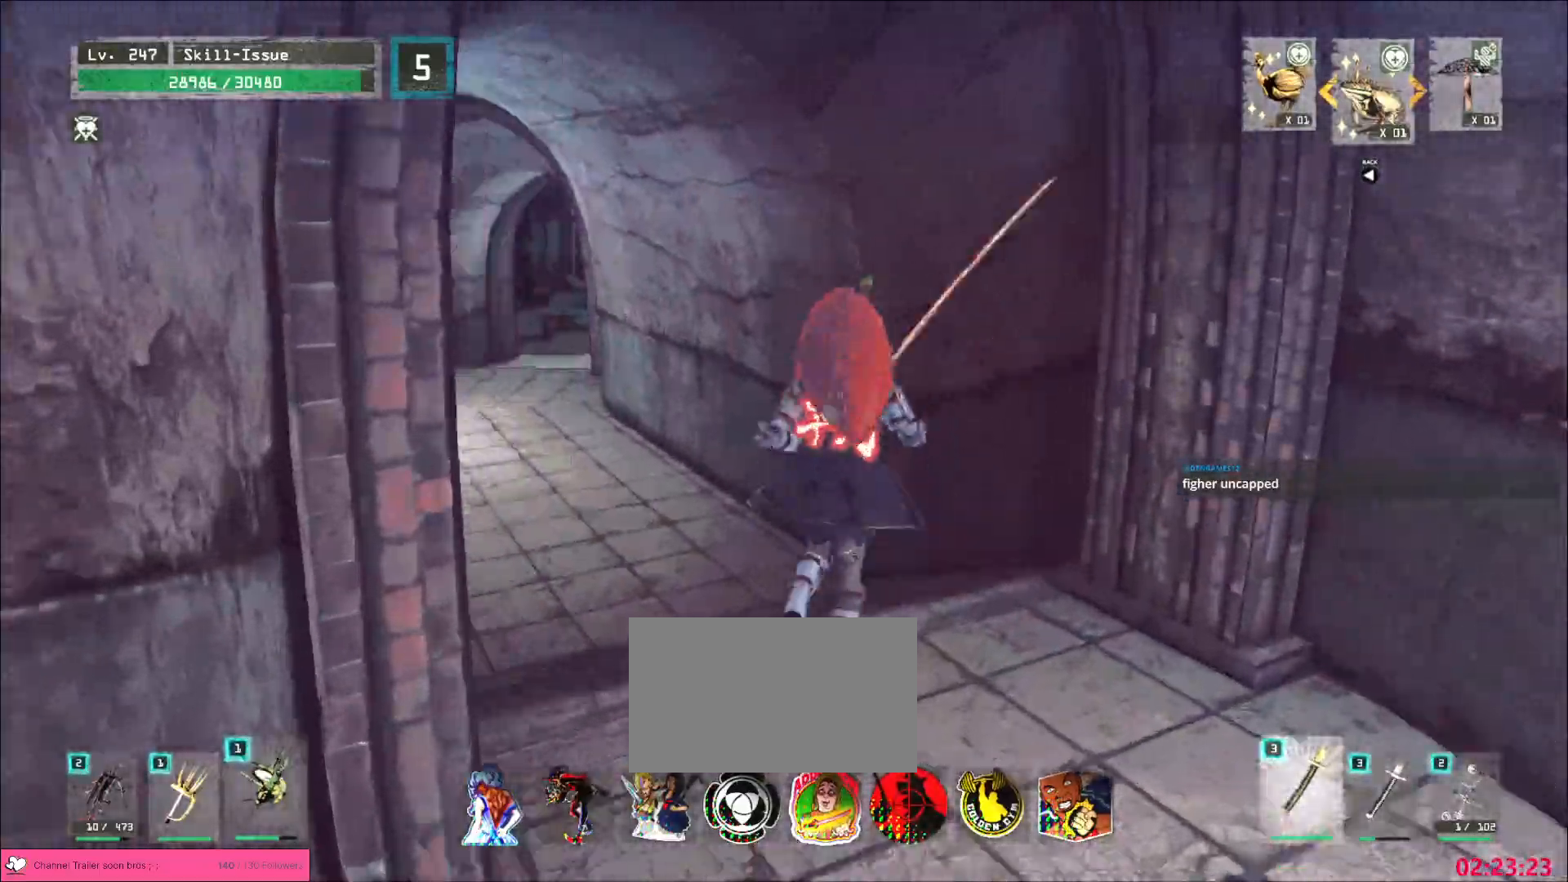
{"keys": ["w"], "mouse": [], "events": [[50, "a", "down"], [500, "a", "up"]]}
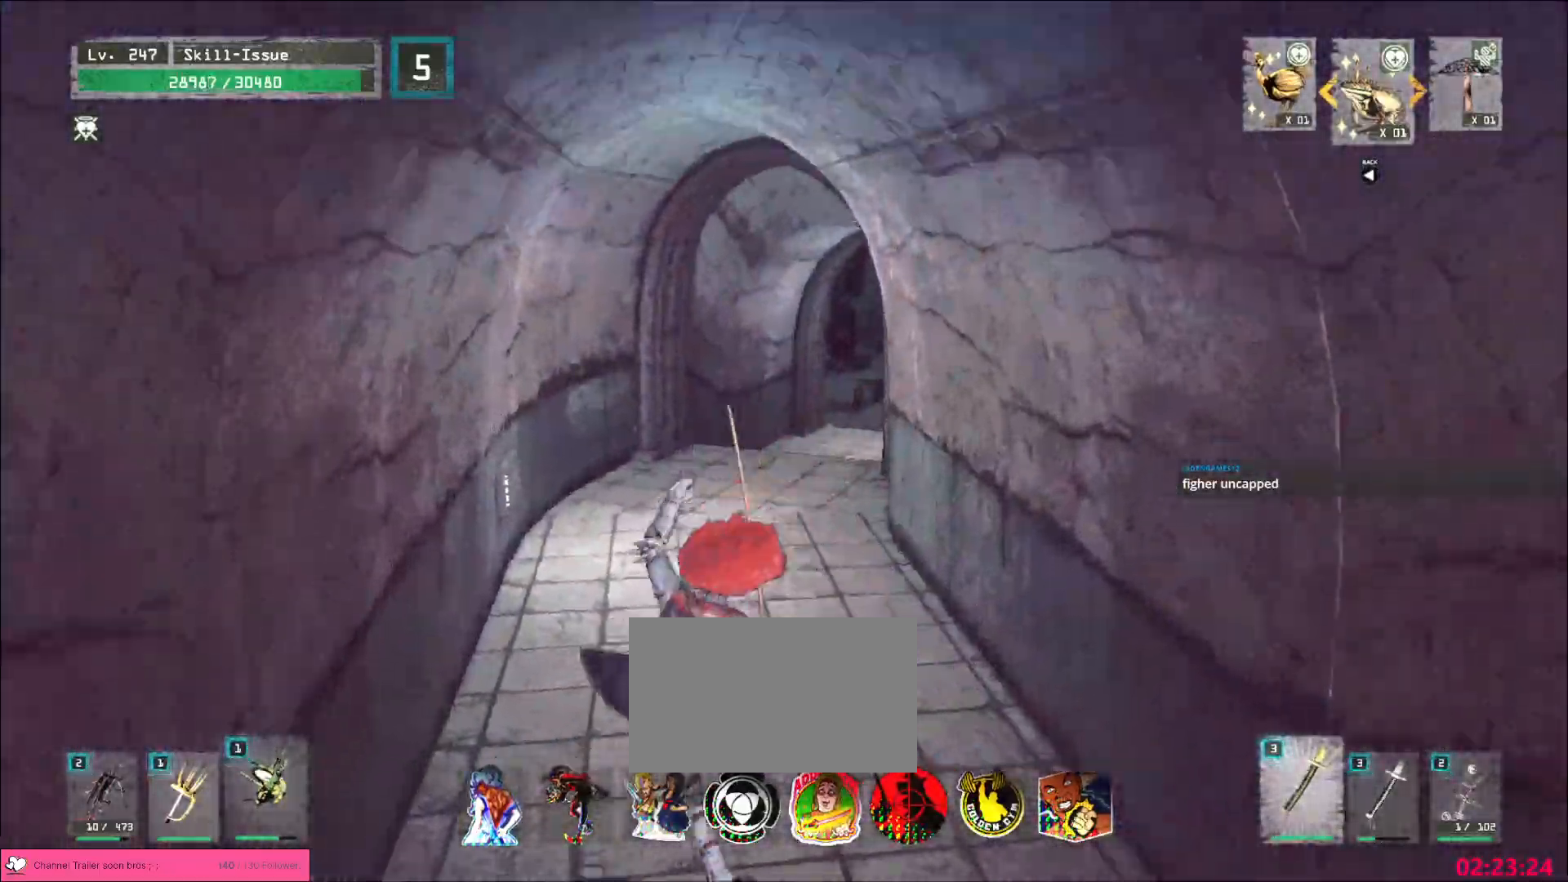
{"keys": ["w"], "mouse": [], "events": [[50, "3", "down"], [117, "3", "up"], [150, "space", "down"], [300, "space", "up"]]}
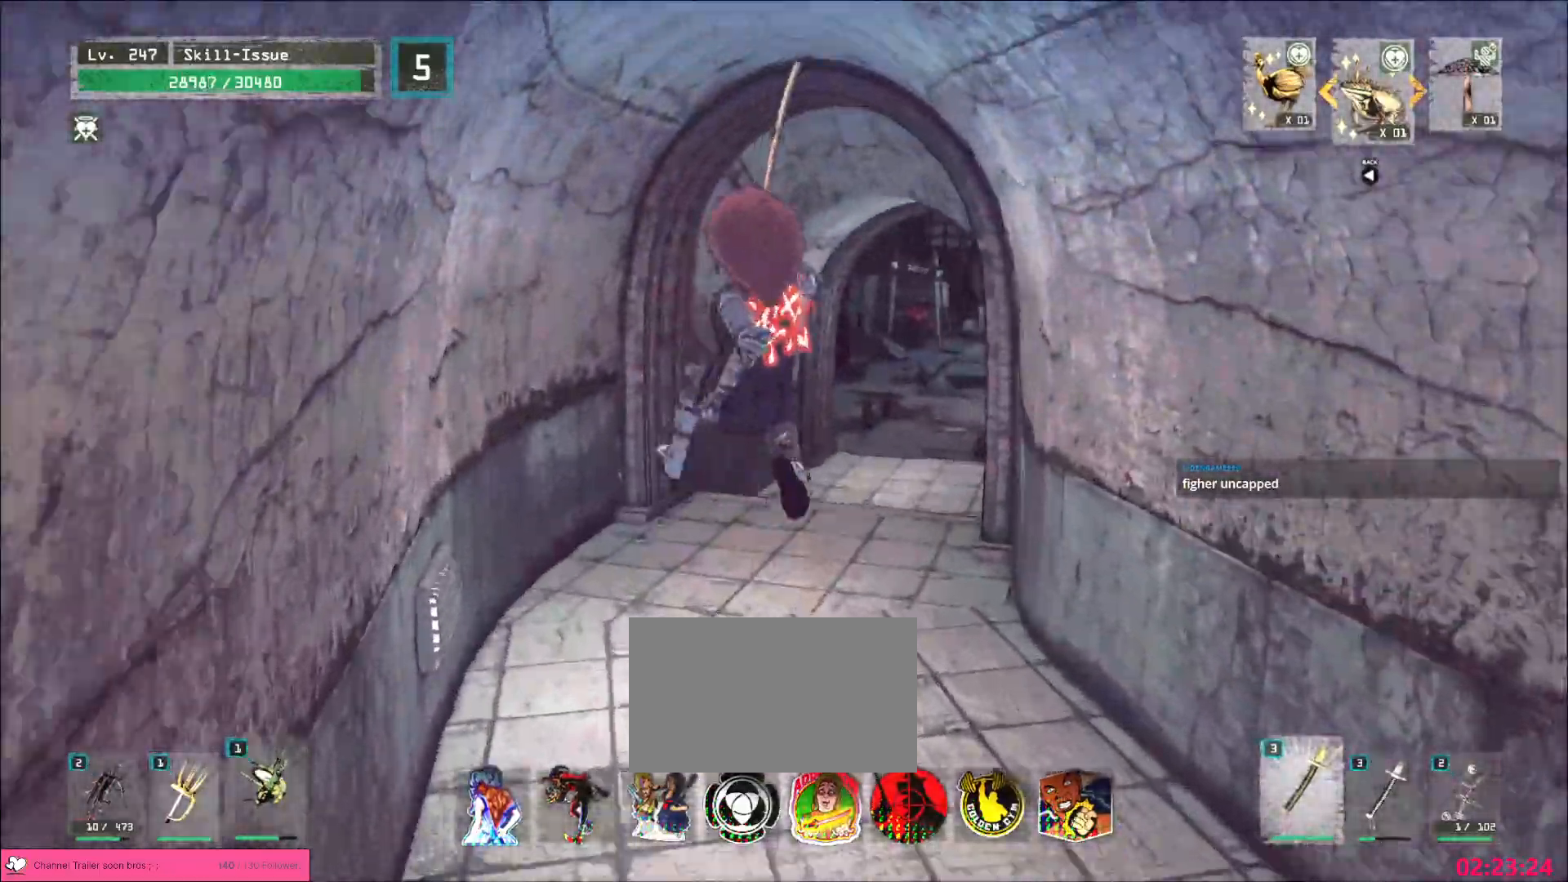
{"keys": ["w"], "mouse": [], "events": []}
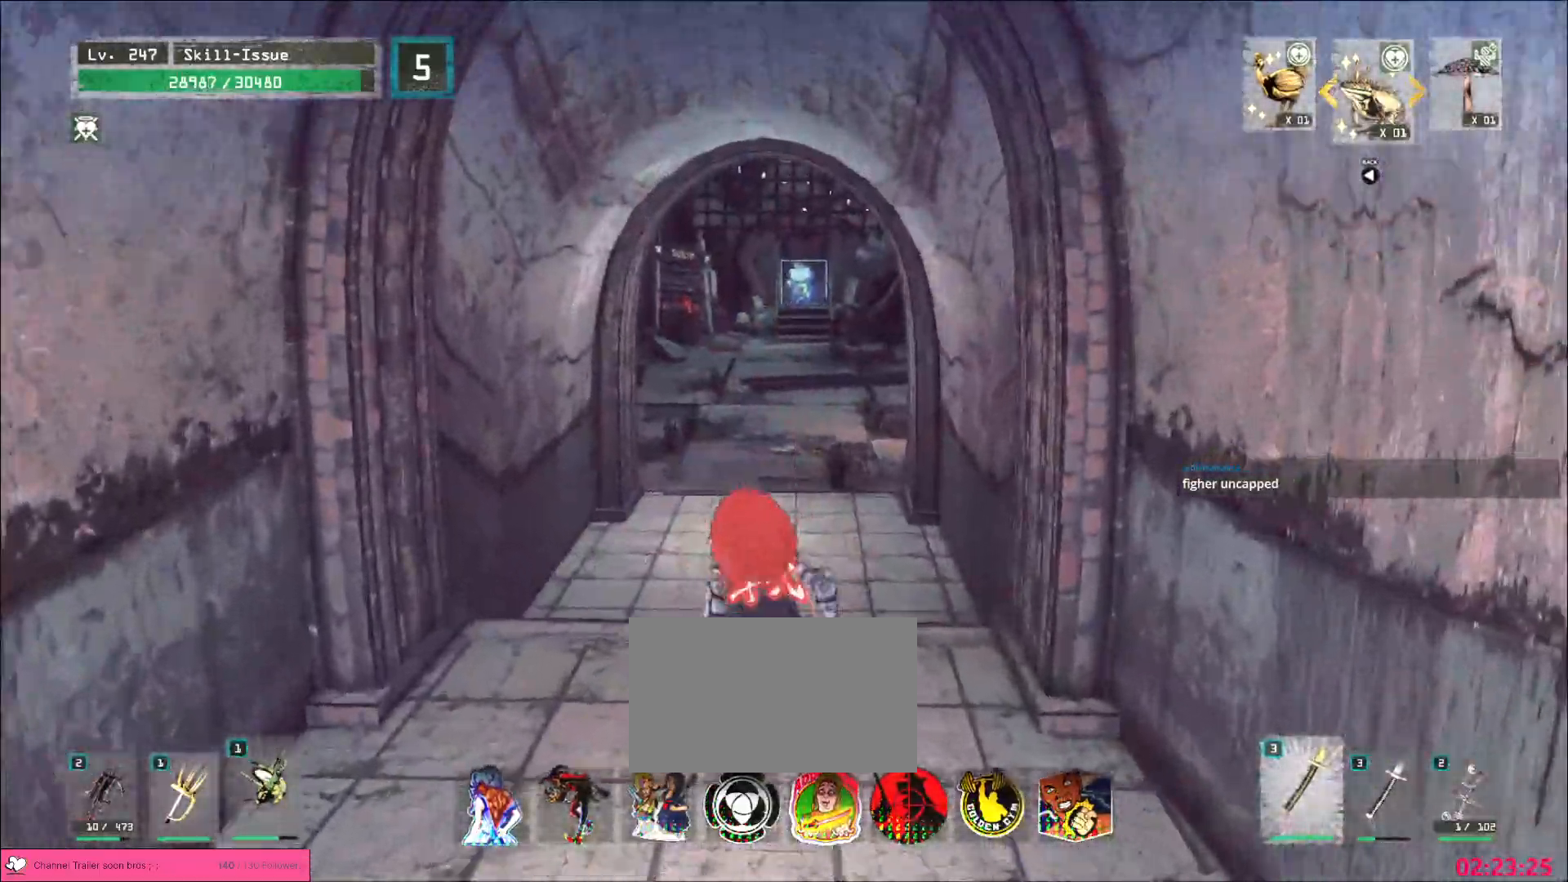
{"keys": ["a", "w"], "mouse": [], "events": [[317, "a", "down"]]}
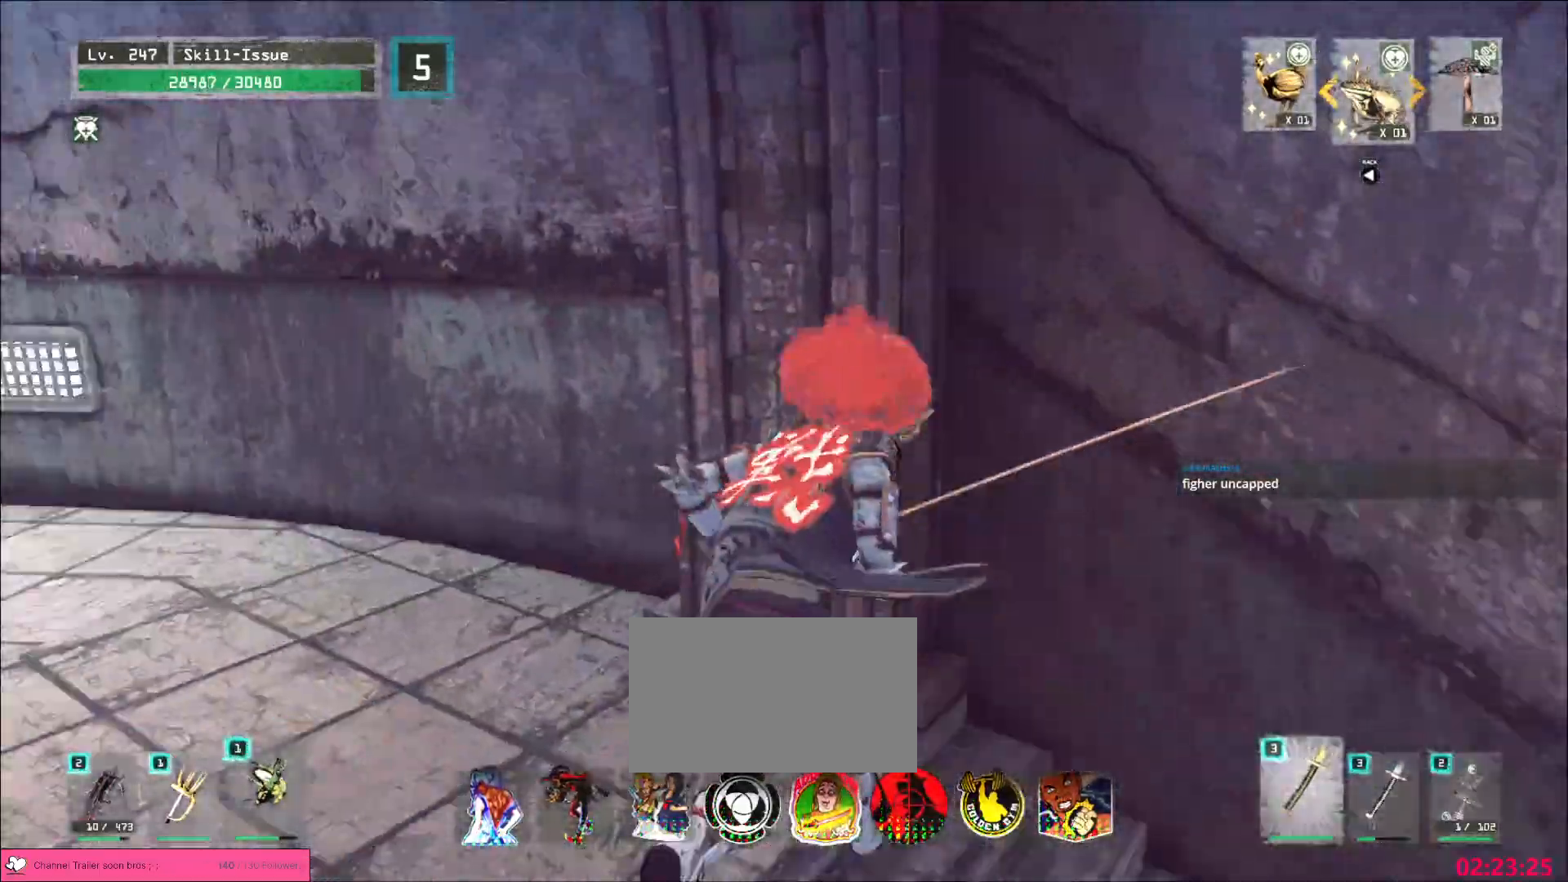
{"keys": ["a", "w"], "mouse": [], "events": []}
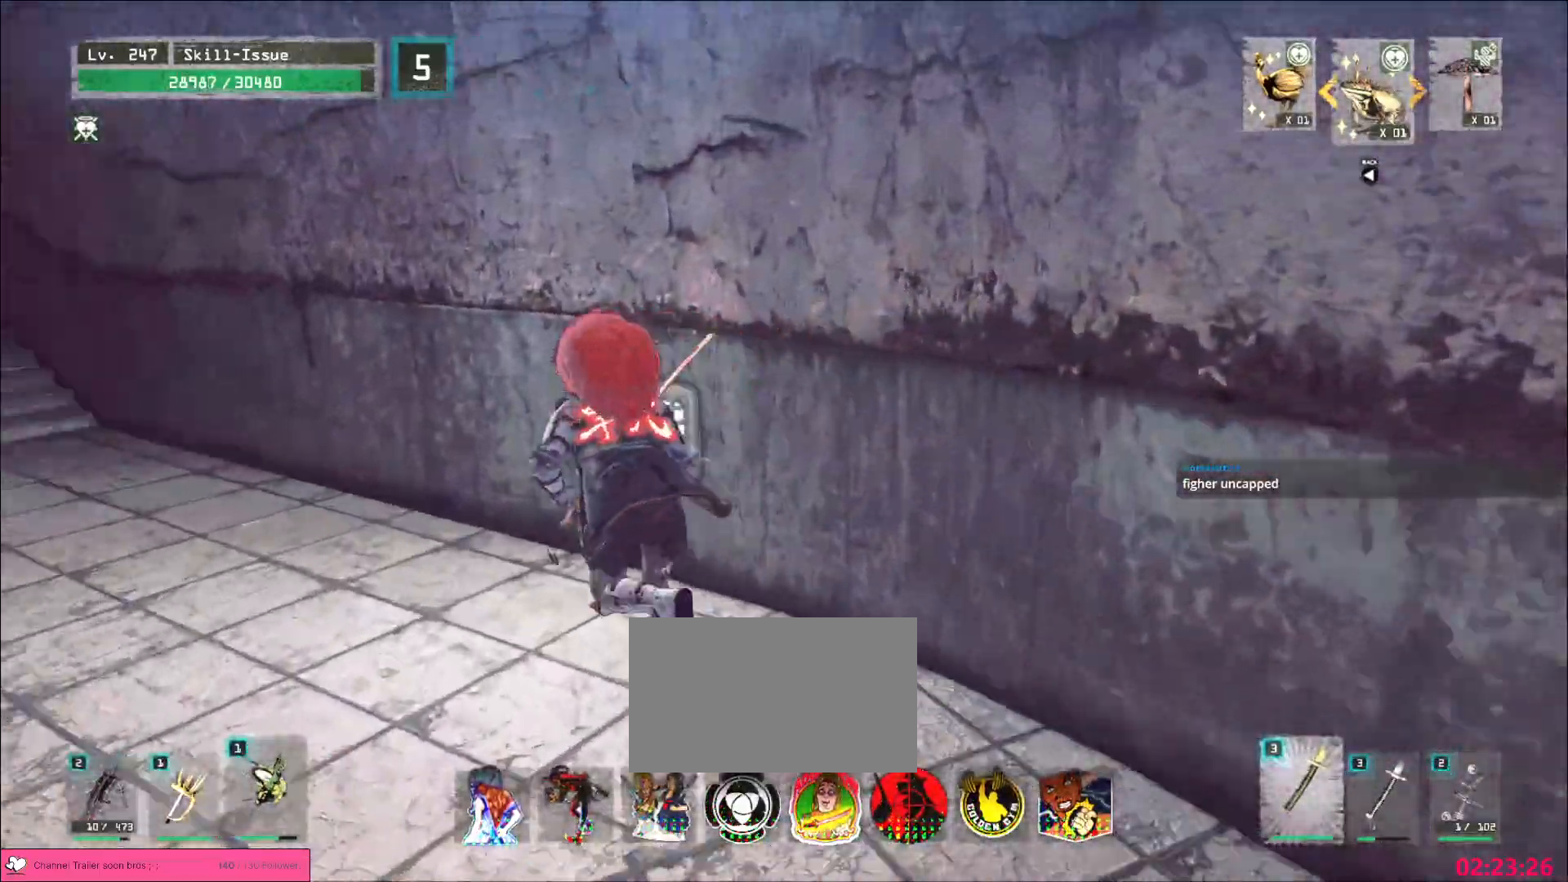
{"keys": ["w"], "mouse": []}
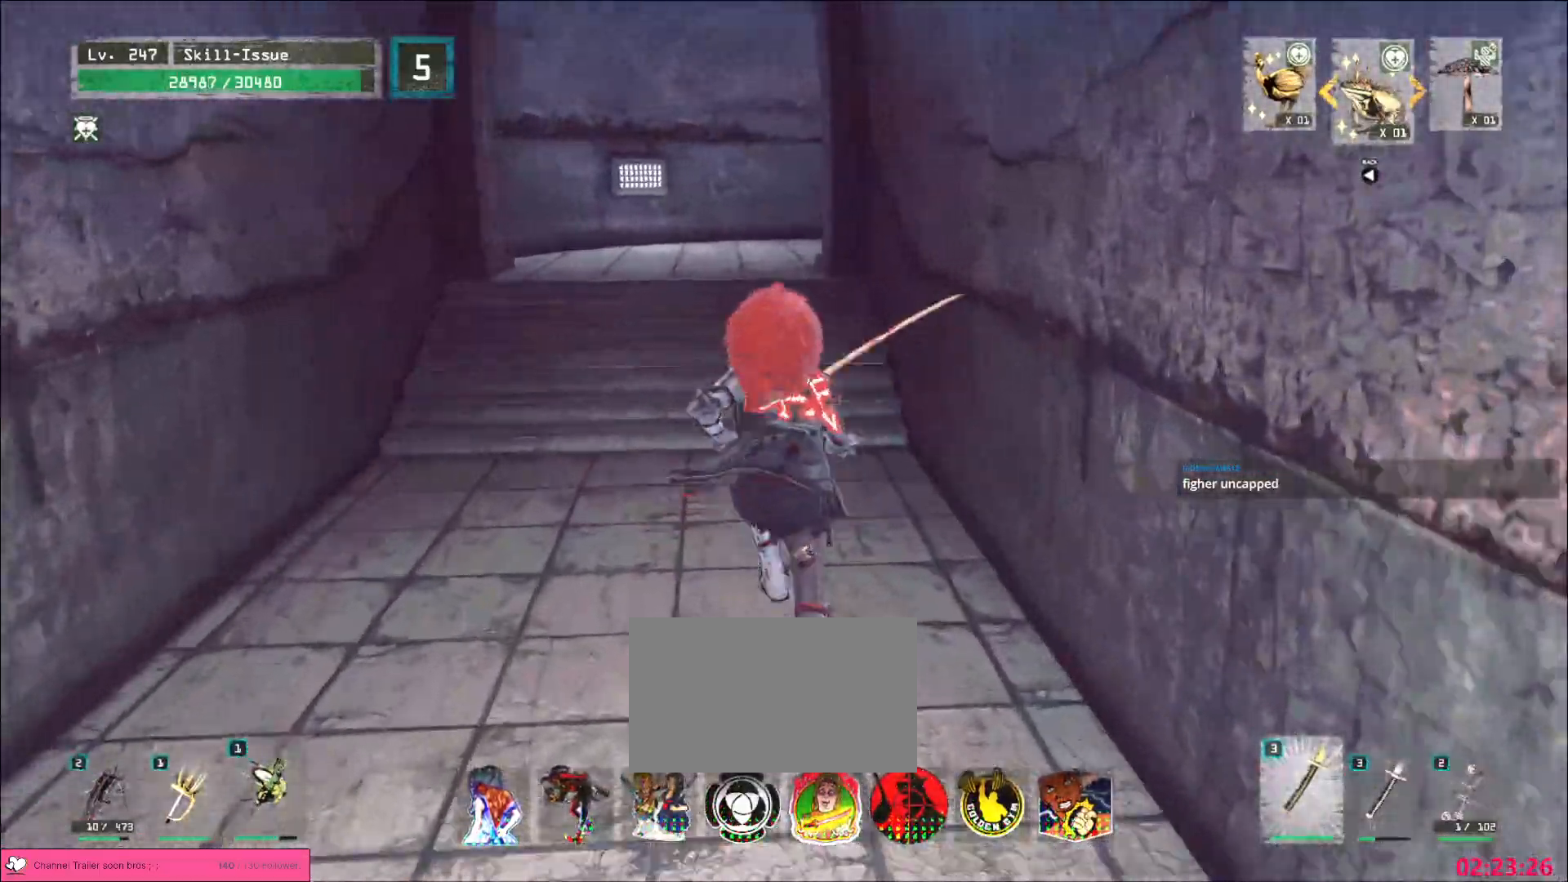
{"keys": ["w"], "mouse": [], "events": []}
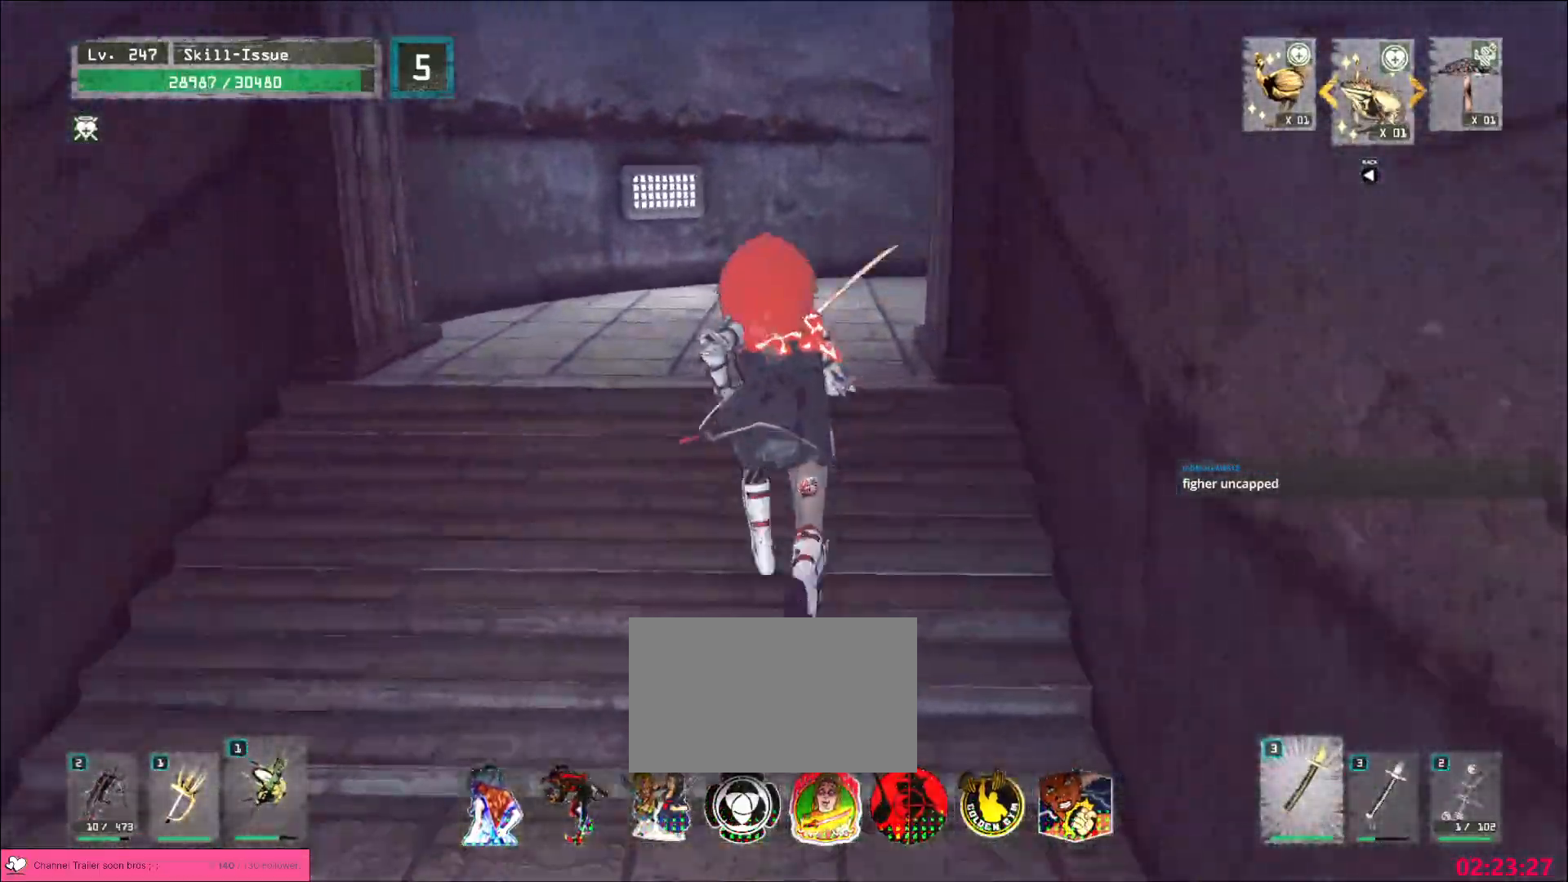
{"keys": ["w"], "mouse": [], "events": []}
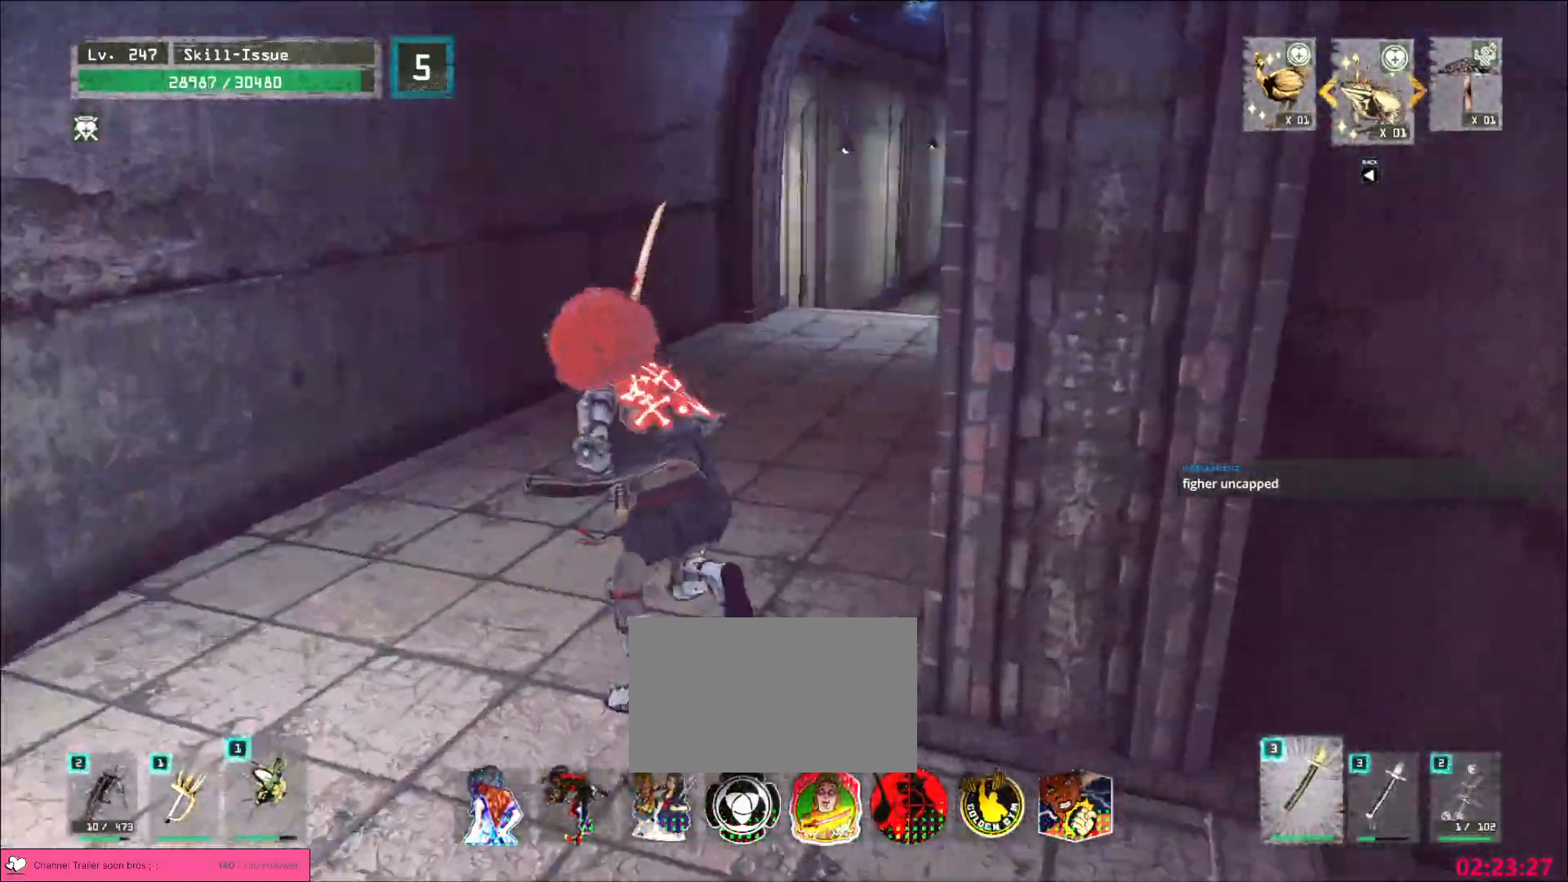
{"keys": ["w"], "mouse": [], "events": []}
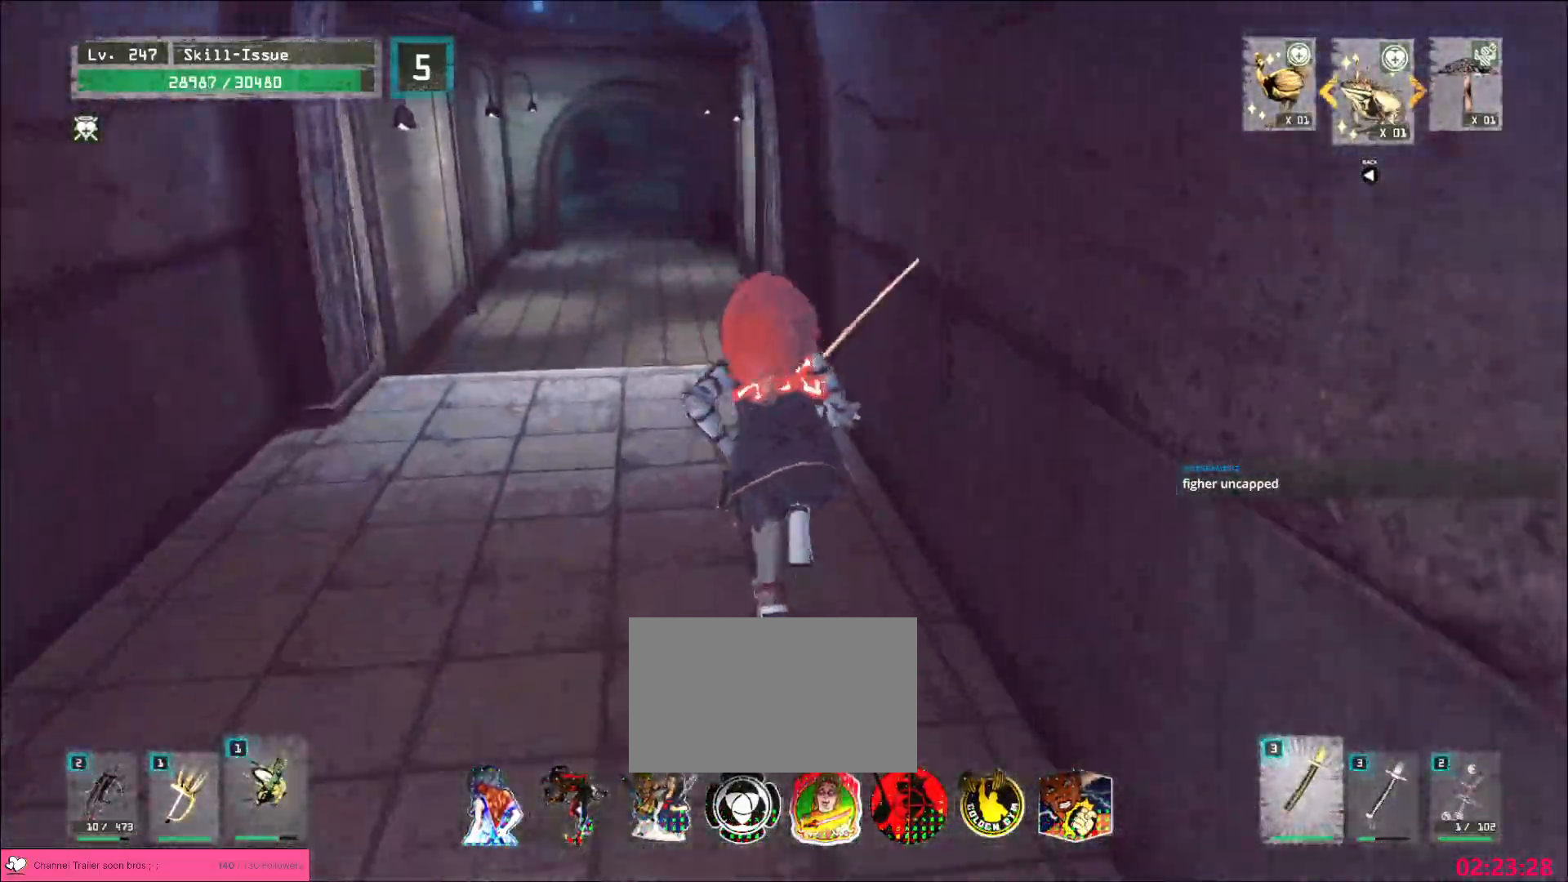
{"keys": ["w"], "mouse": [], "events": [[17, "a", "down"], [200, "a", "up"]]}
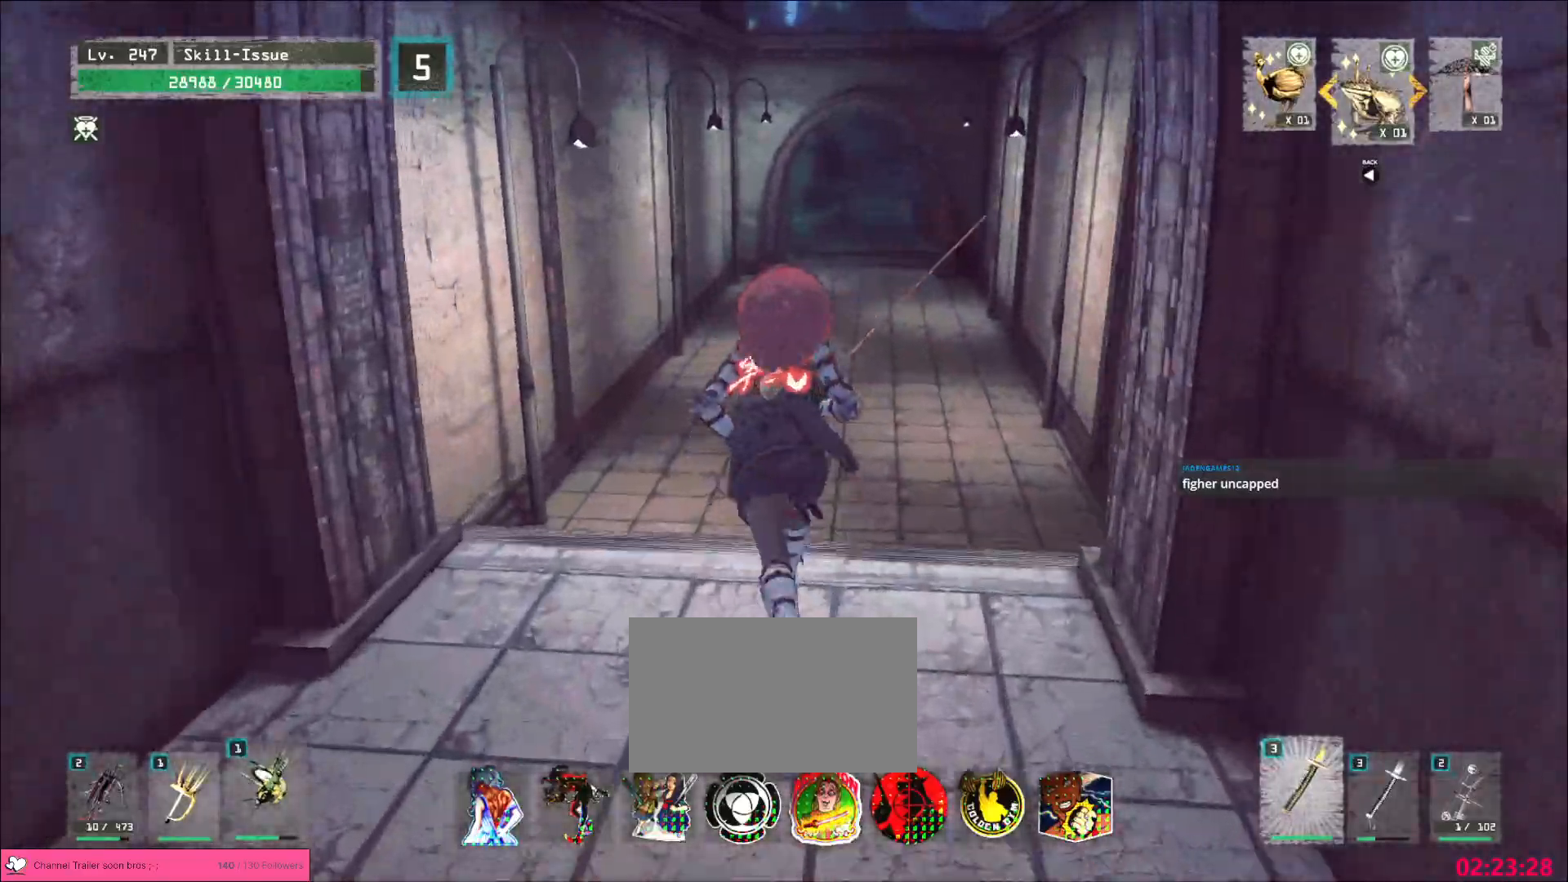
{"keys": ["w"], "mouse": [], "events": []}
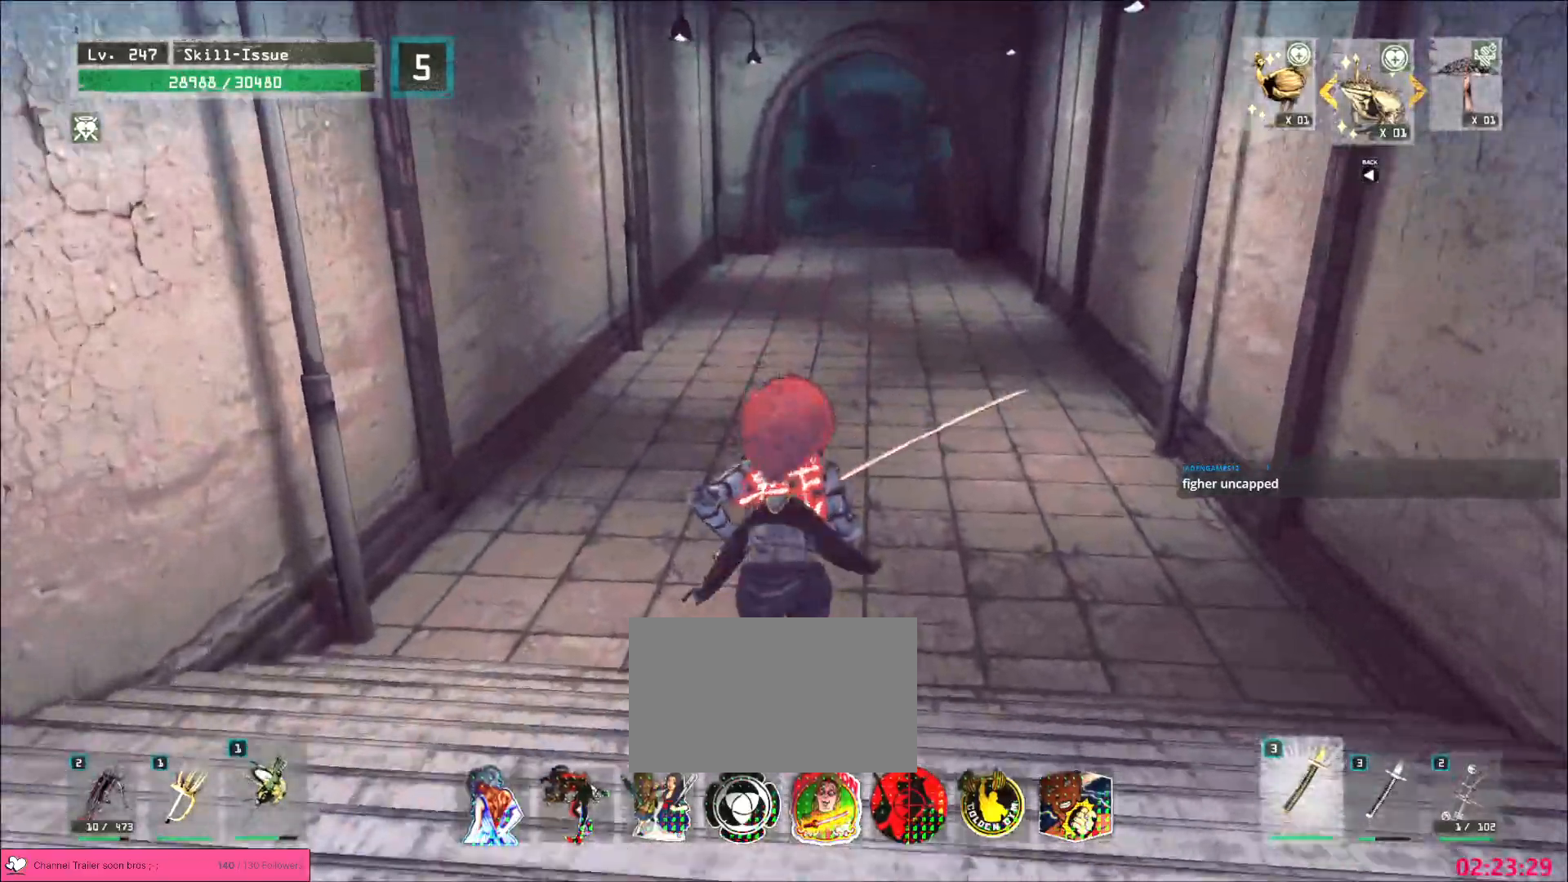
{"keys": ["w"], "mouse": [], "events": []}
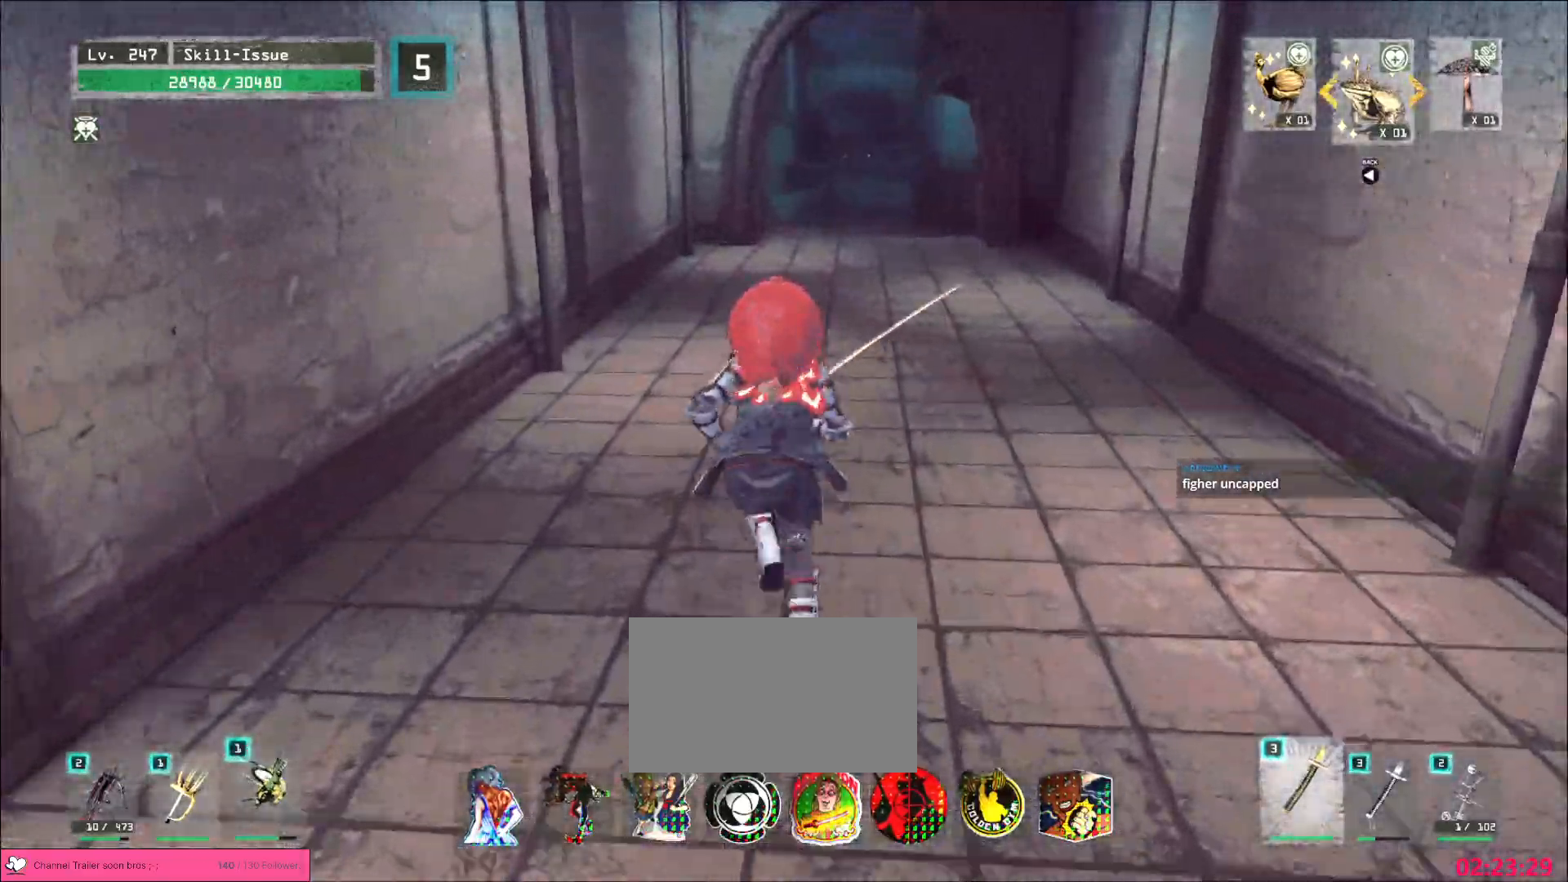
{"keys": ["w"], "mouse": [], "events": []}
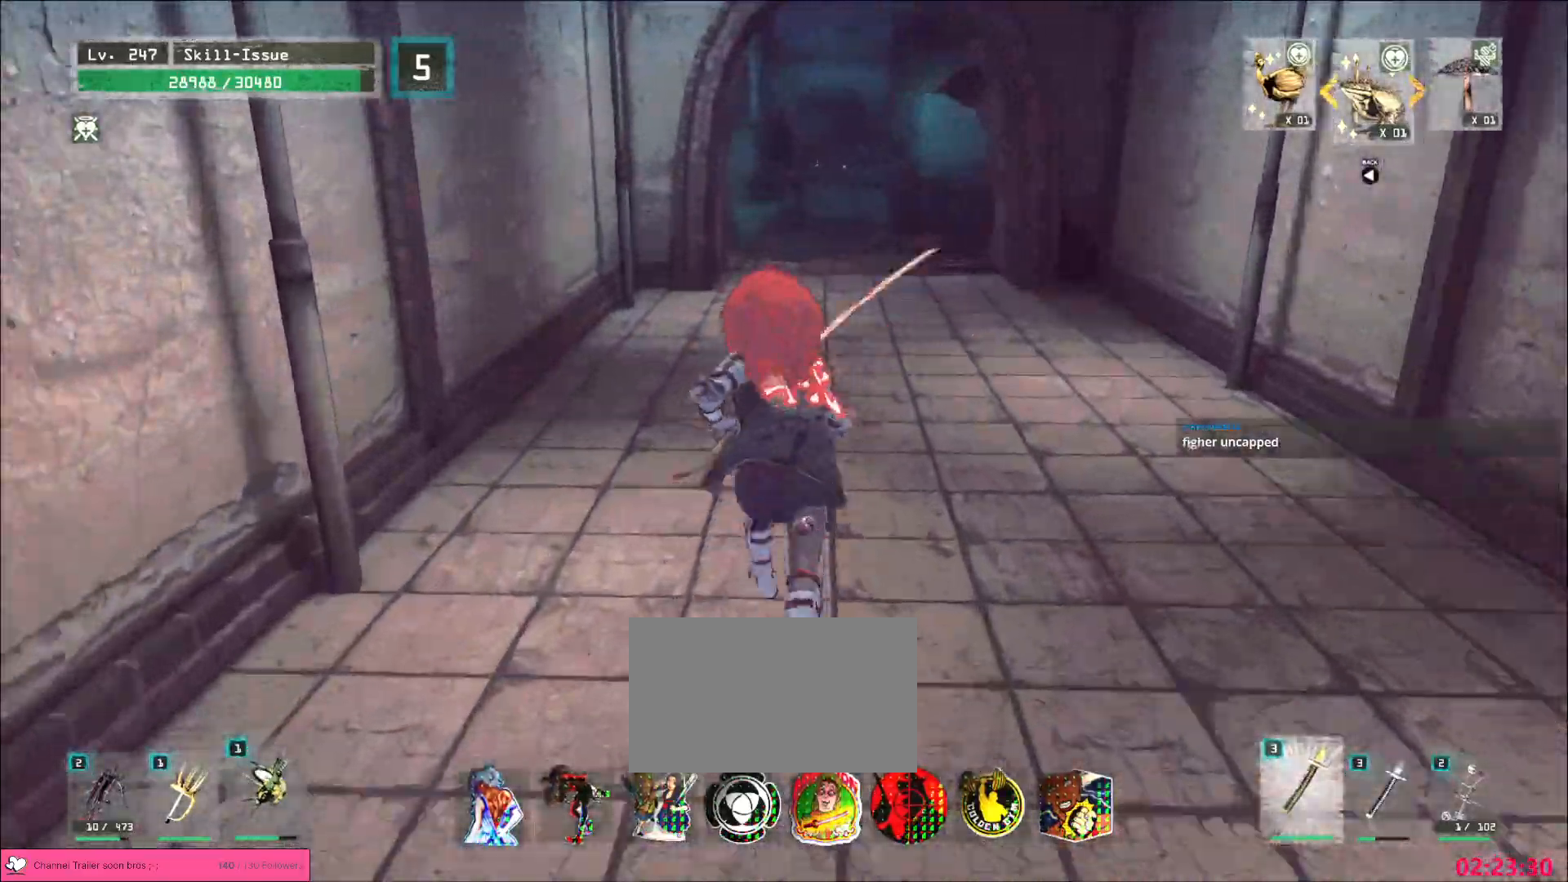
{"keys": ["w"], "mouse": [], "events": []}
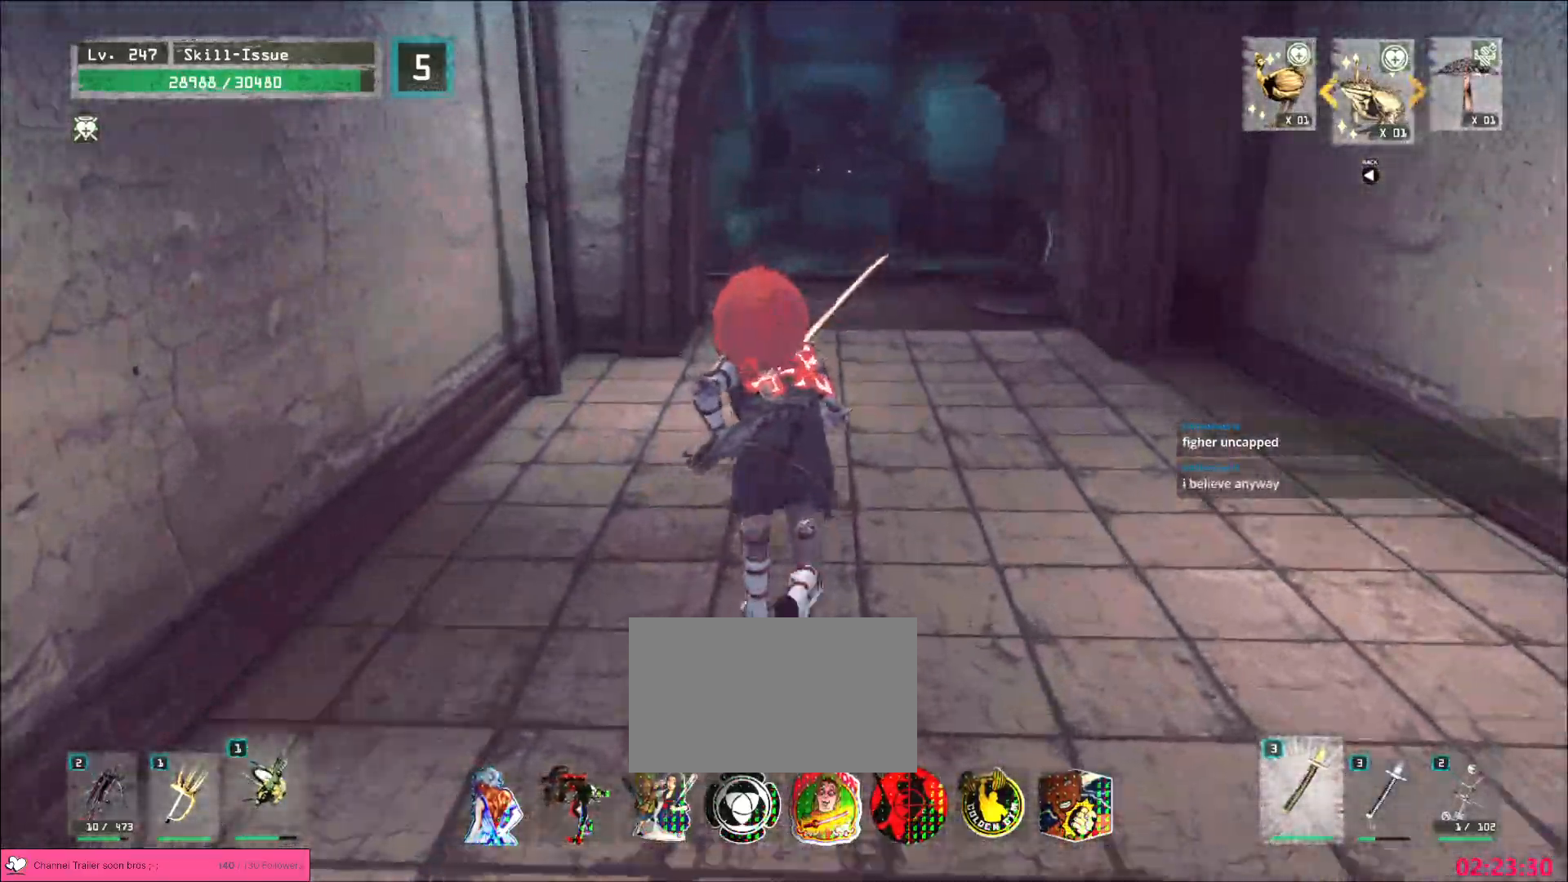
{"keys": ["w"], "mouse": [], "events": []}
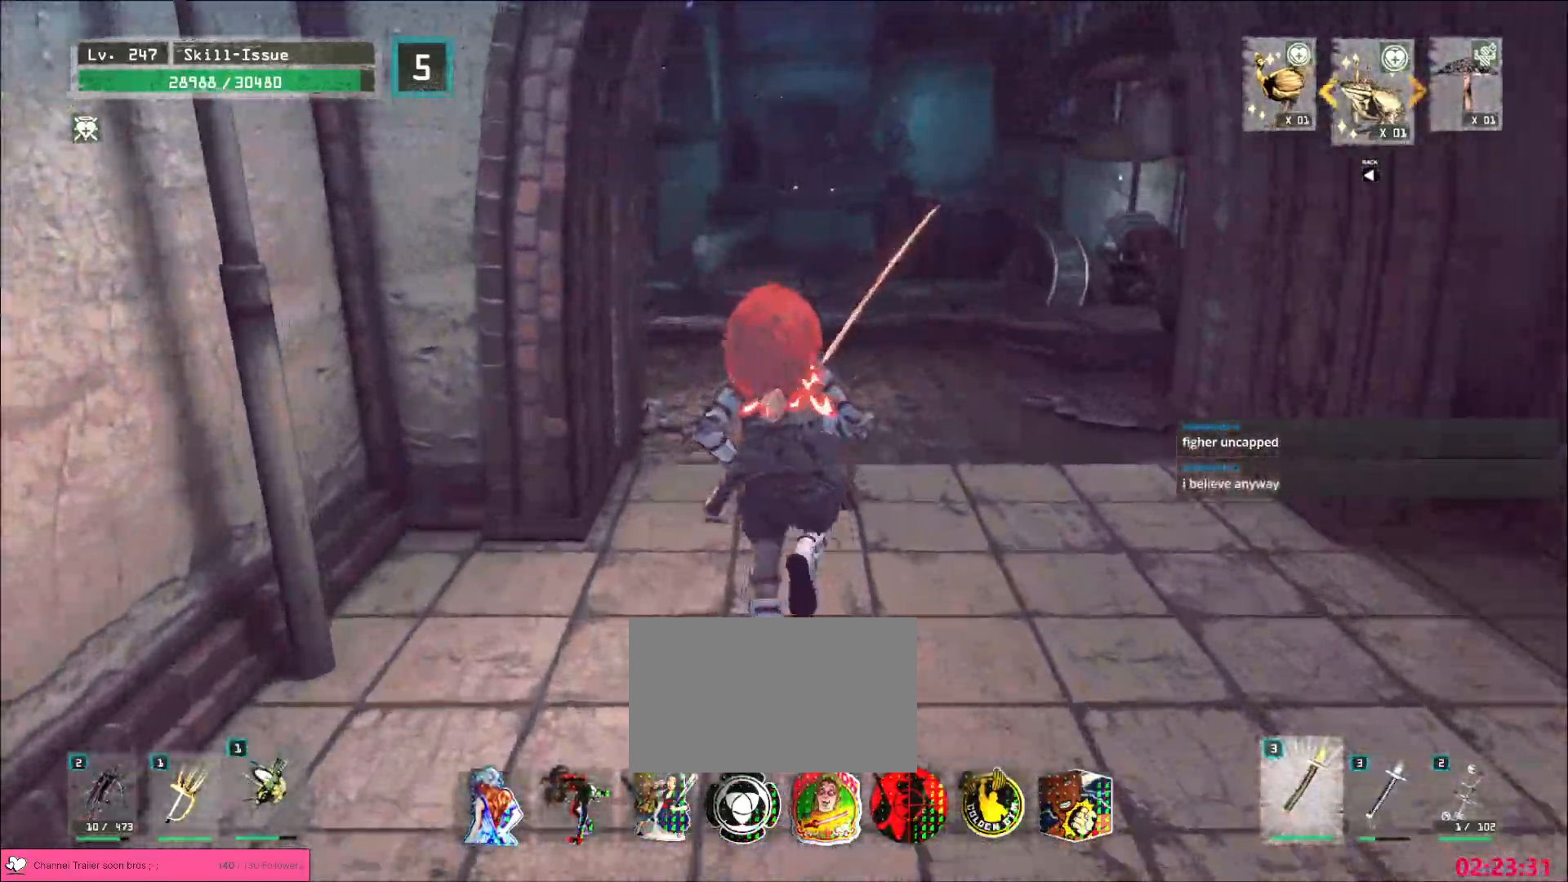
{"keys": ["w"], "mouse": [], "events": []}
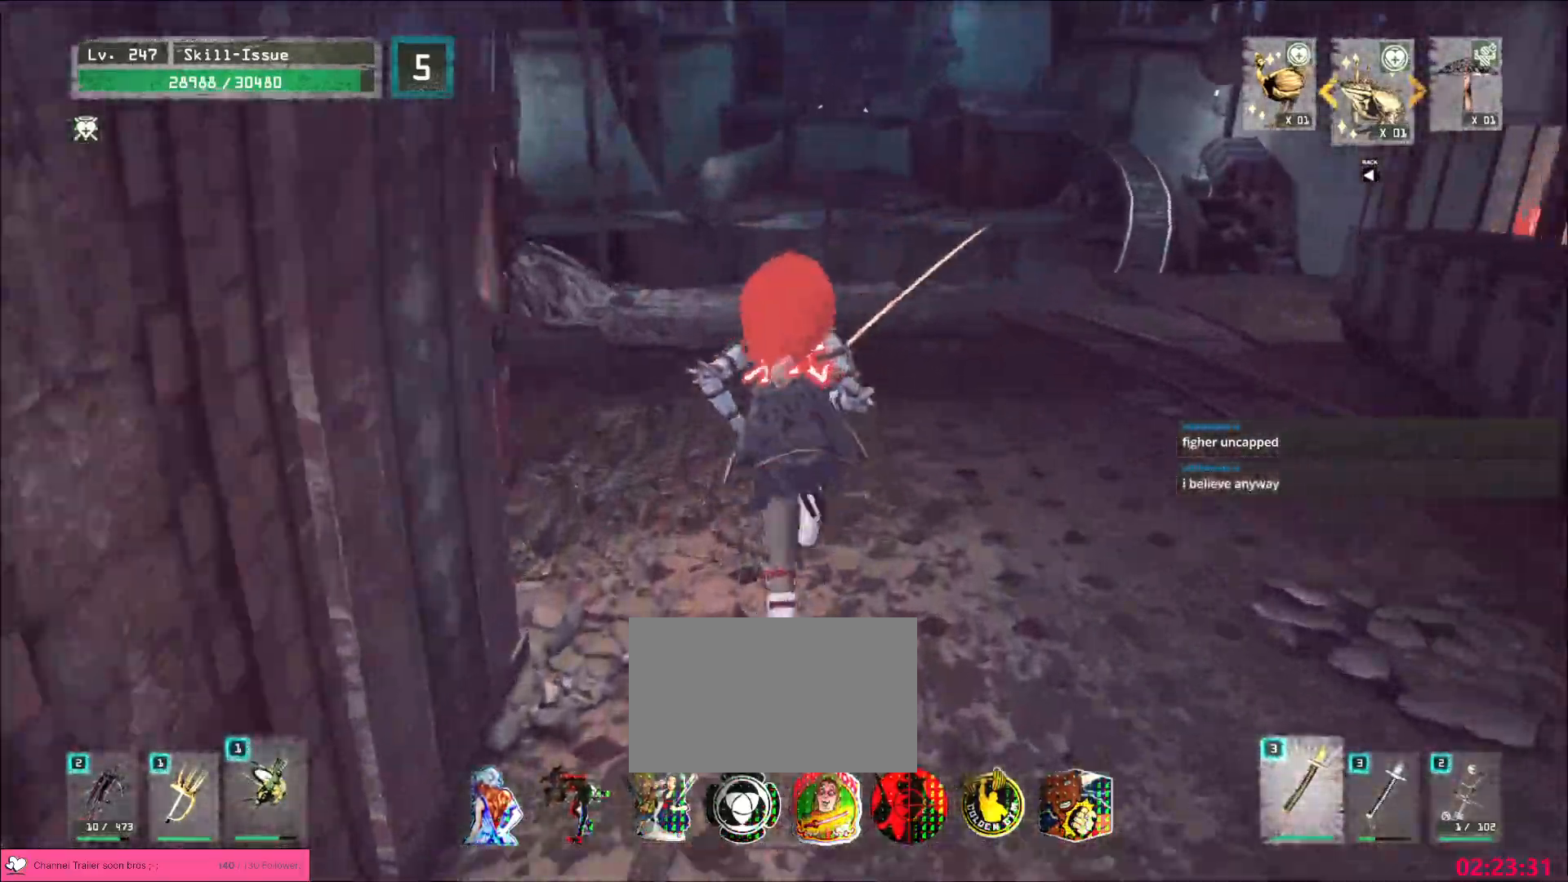
{"keys": ["ctrl", "w"], "mouse": []}
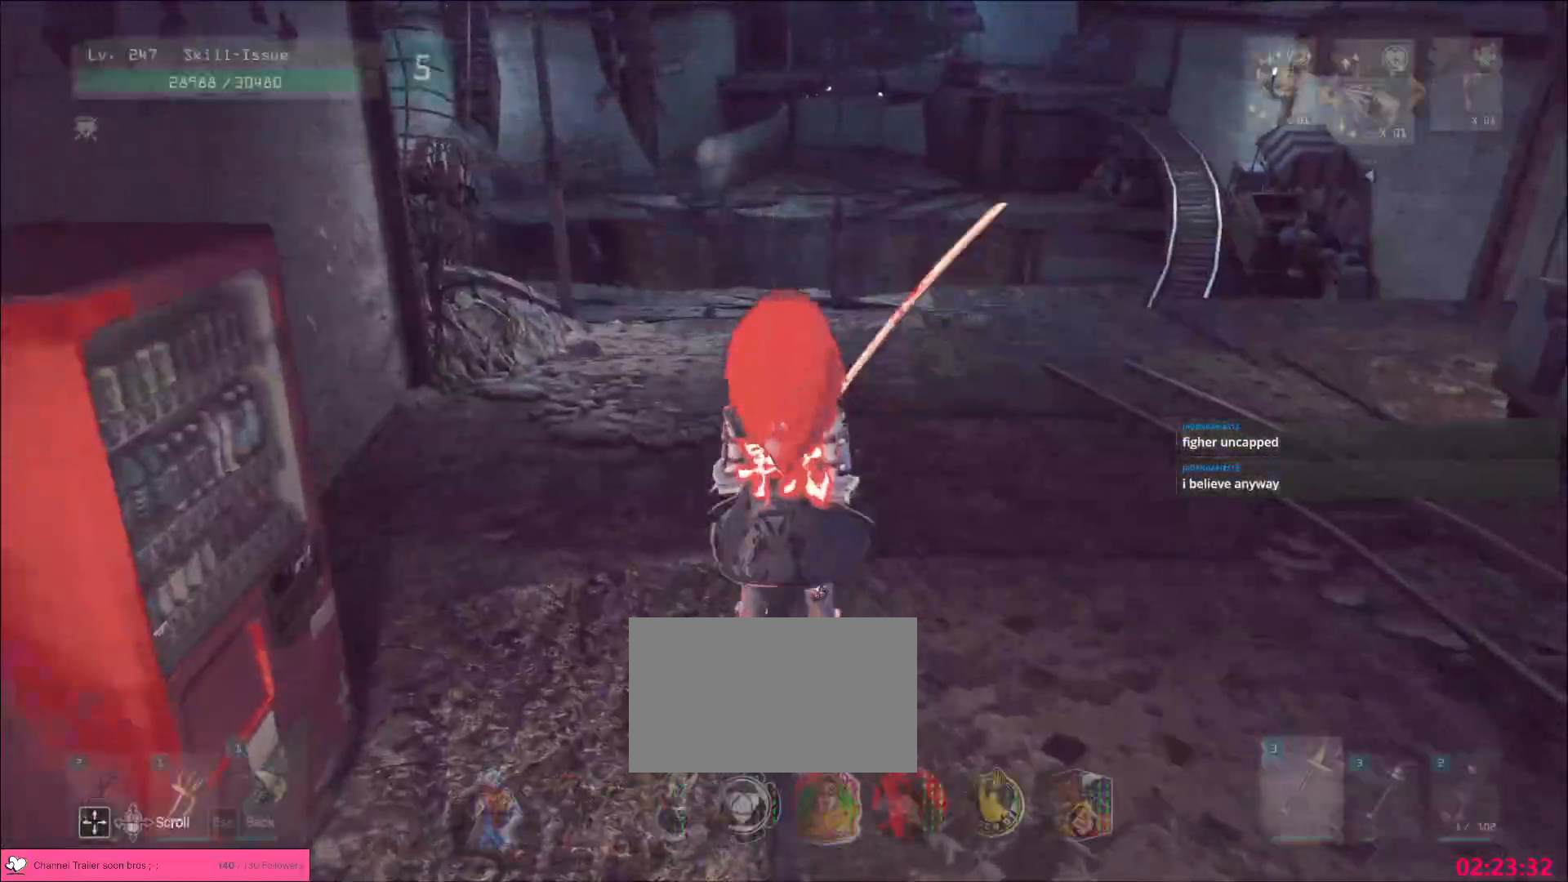
{"keys": ["w"], "mouse": [], "events": [[100, "ctrl", "up"]]}
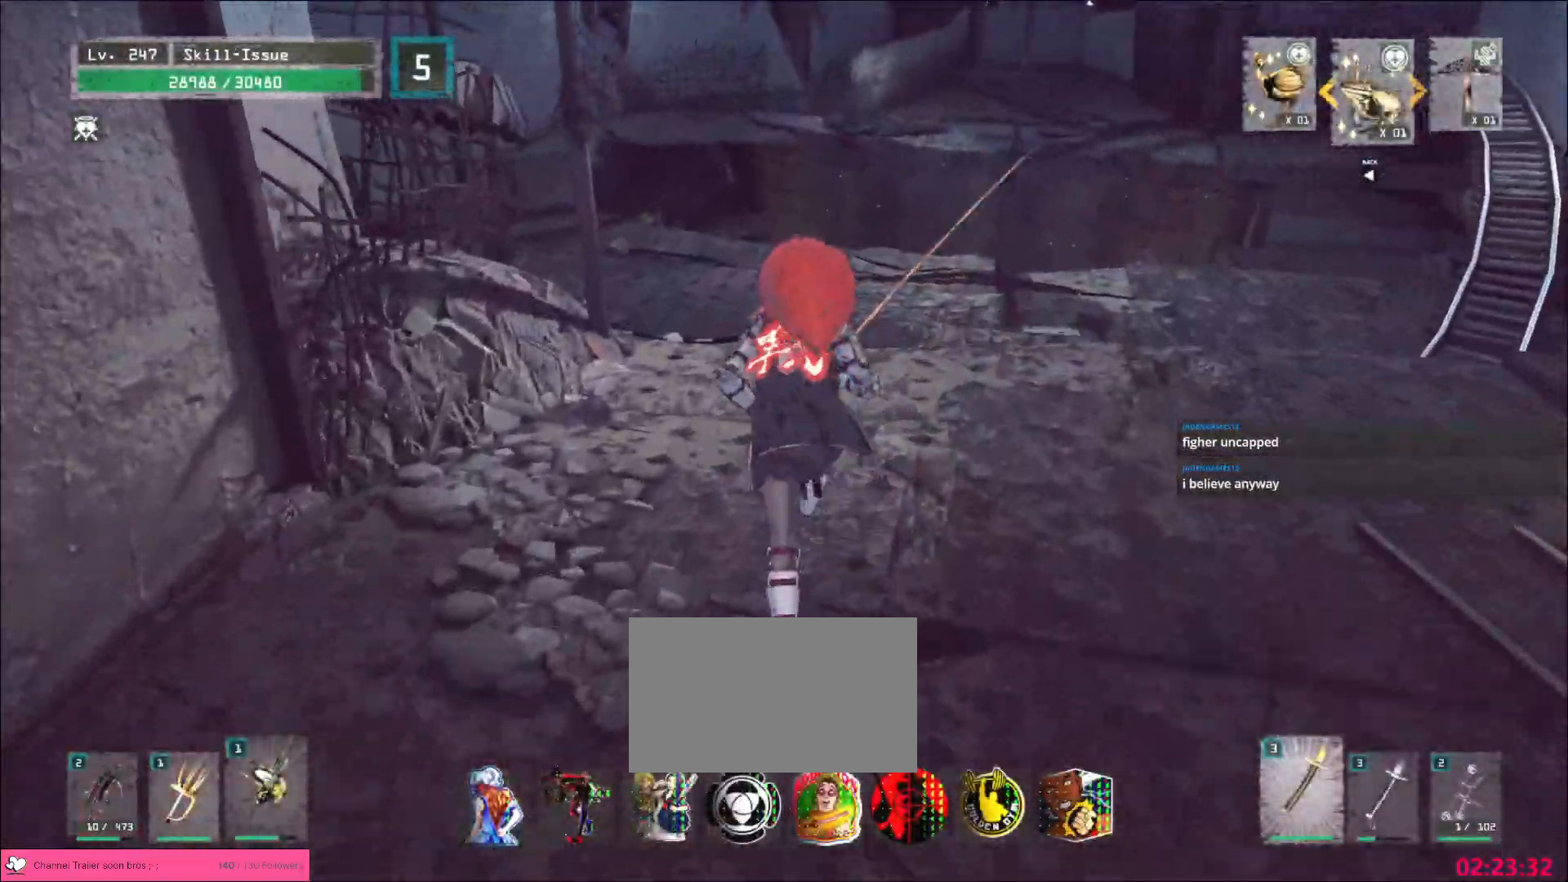
{"keys": ["w"], "mouse": [], "events": []}
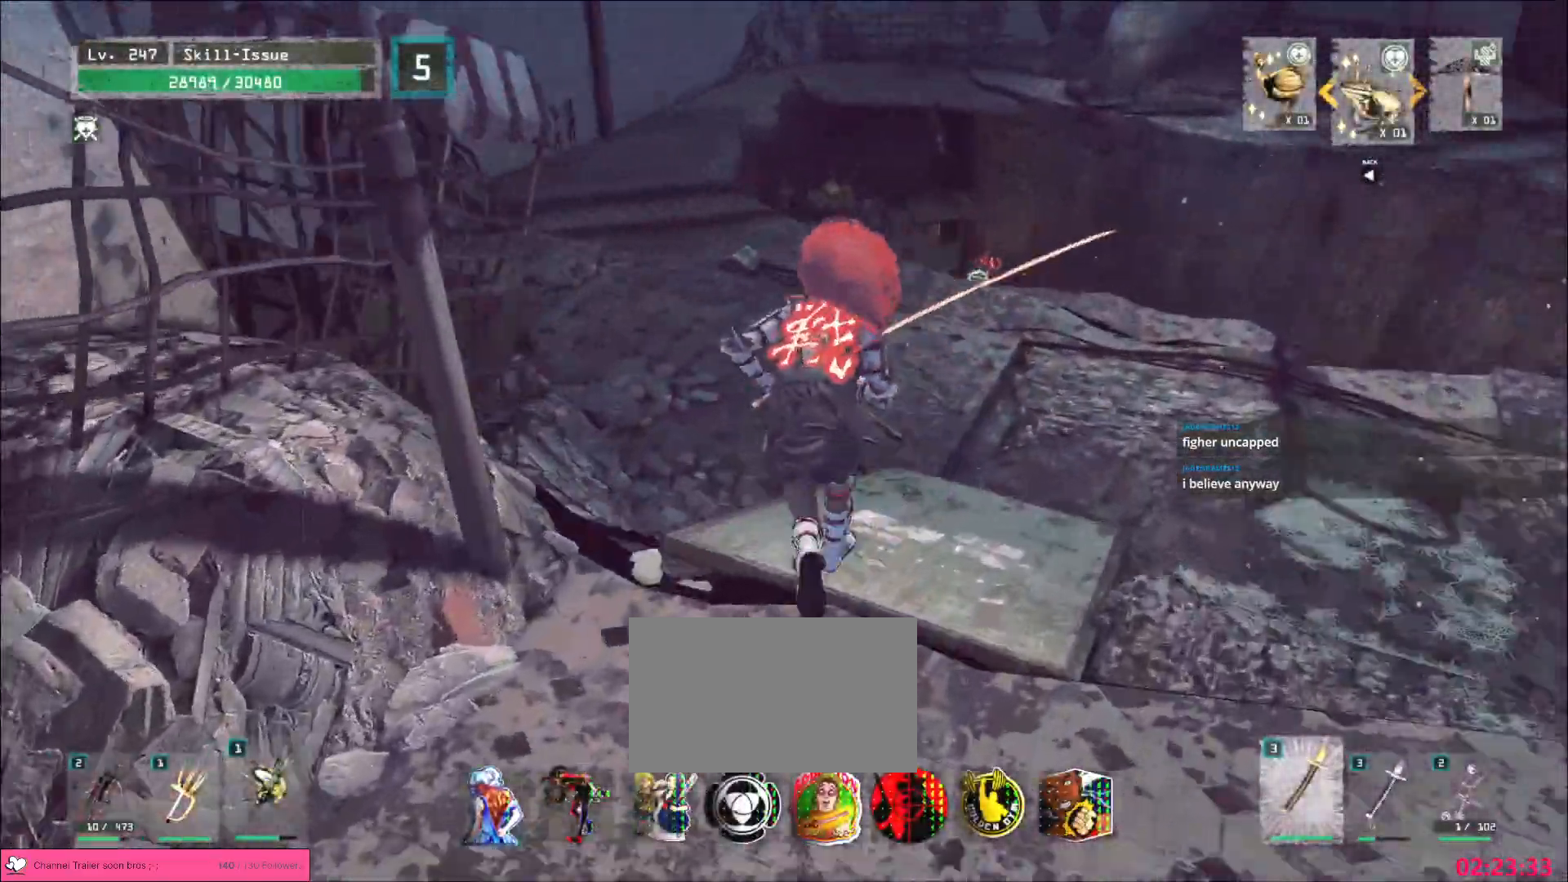
{"keys": ["d", "w"], "mouse": [], "events": [[17, "d", "down"]]}